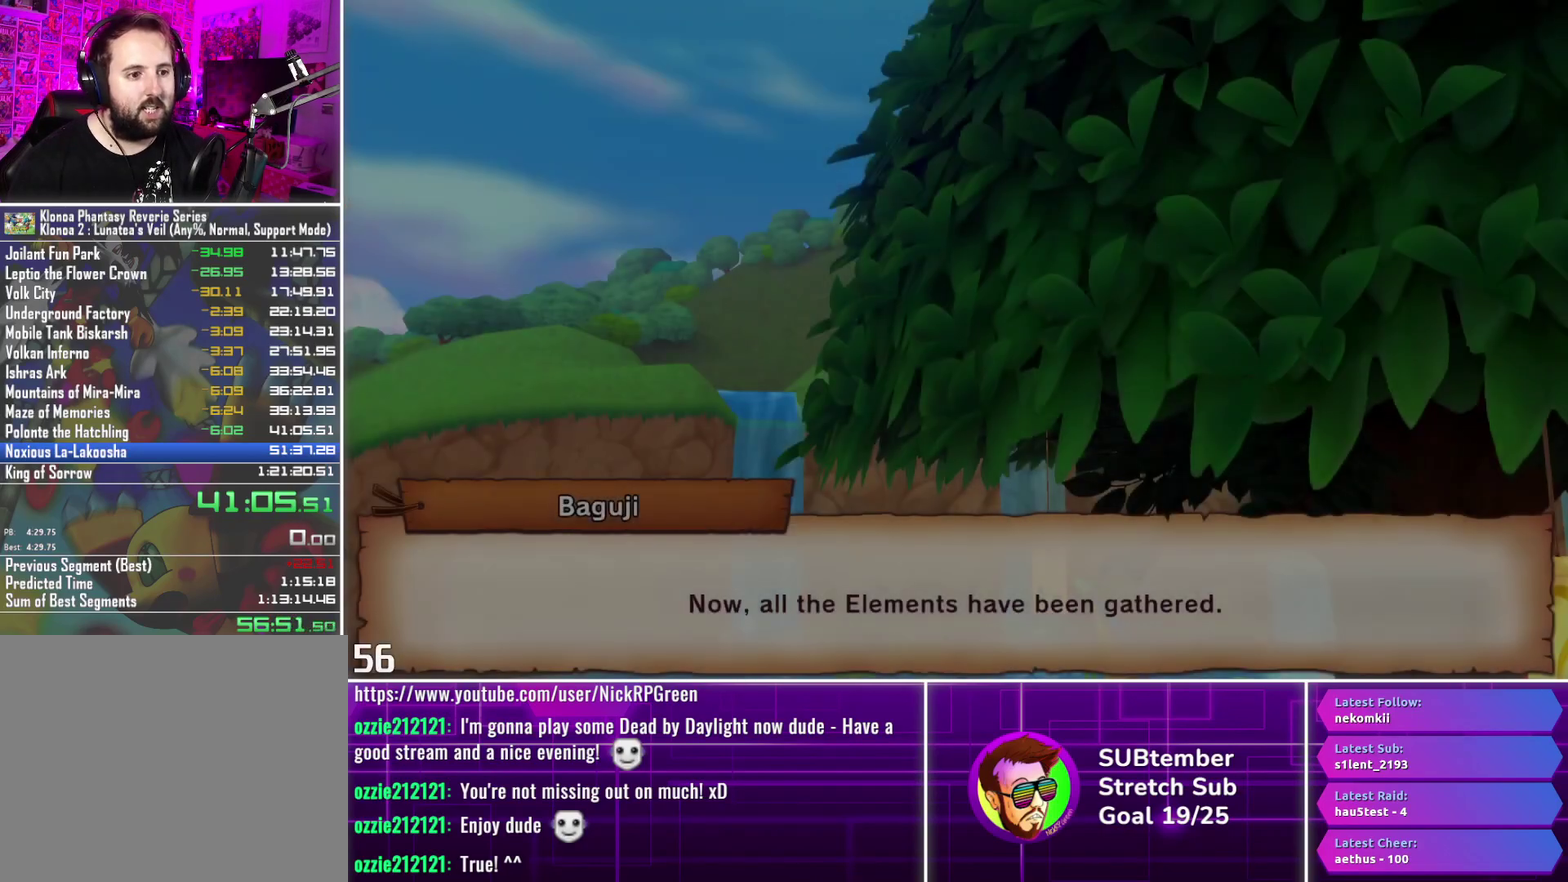
Gameplay with a controller (PlayStation layout); each line is a JSON object with the inputs held at the frame after it. "events" lists button and stick changes between this image and that frame as [ms after this image, input, new state], when the widget could be followed in between. Not read: R3 right_stick.
{"buttons": ["R1"], "left_stick": "center", "events": []}
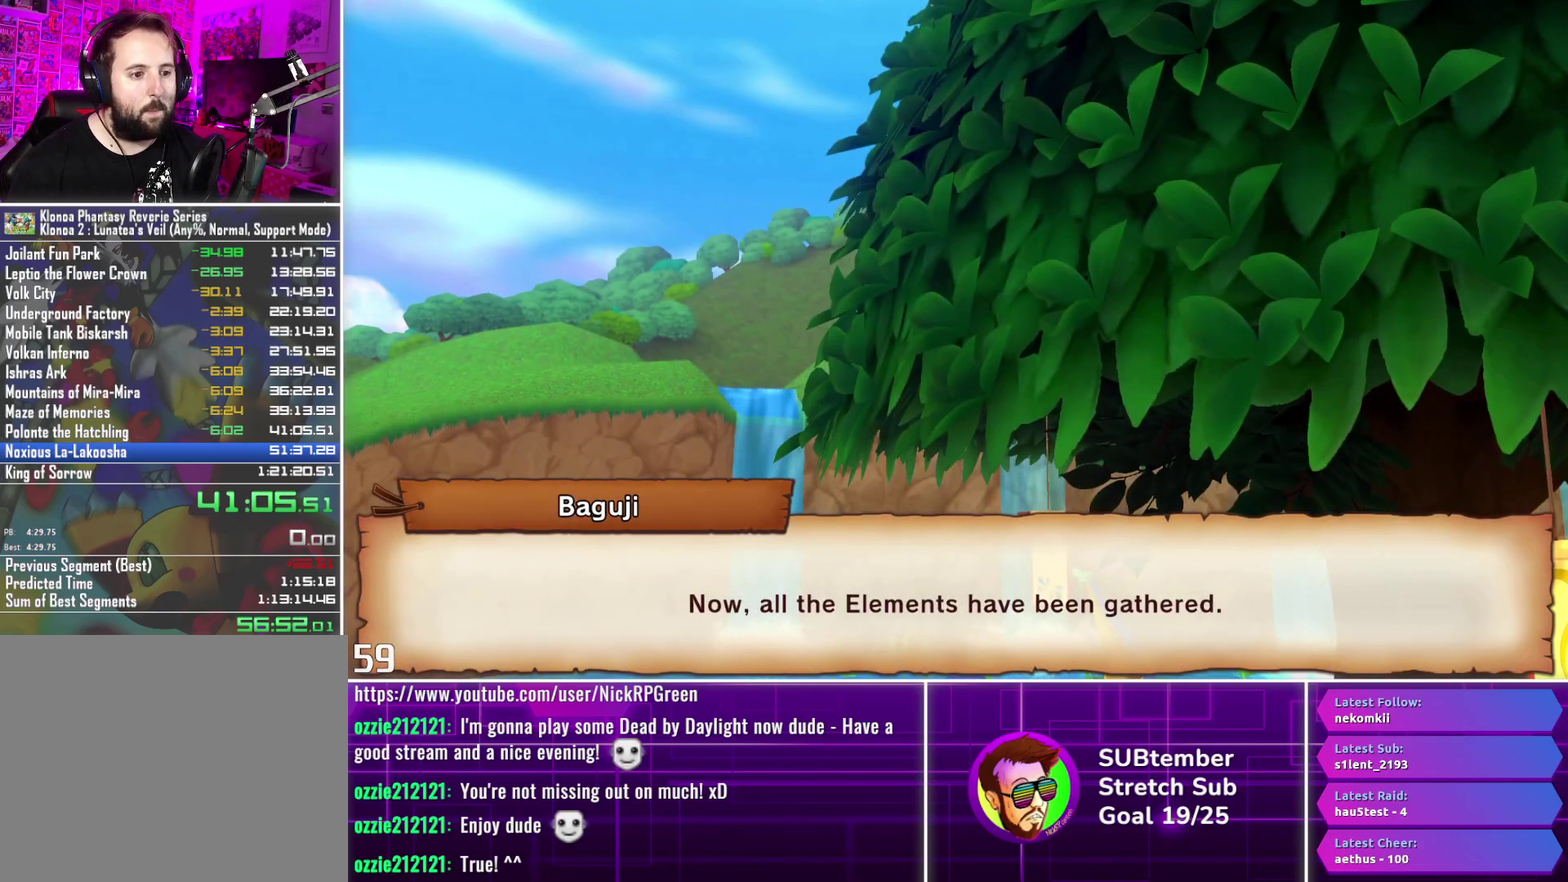
{"buttons": ["R1"], "left_stick": "center", "events": []}
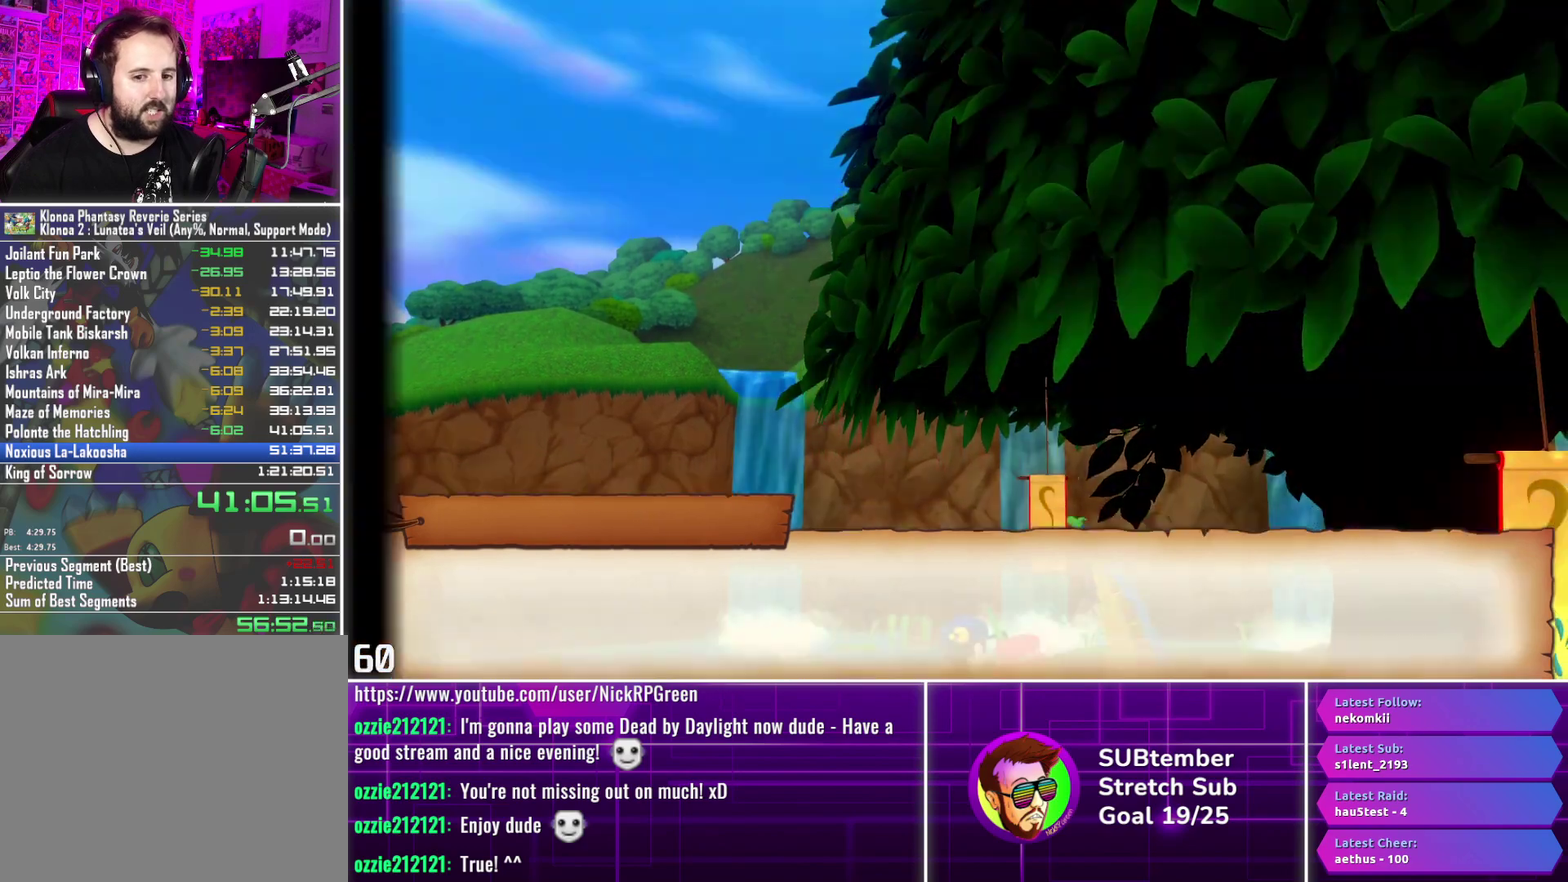
{"buttons": ["R1"], "left_stick": "center", "events": []}
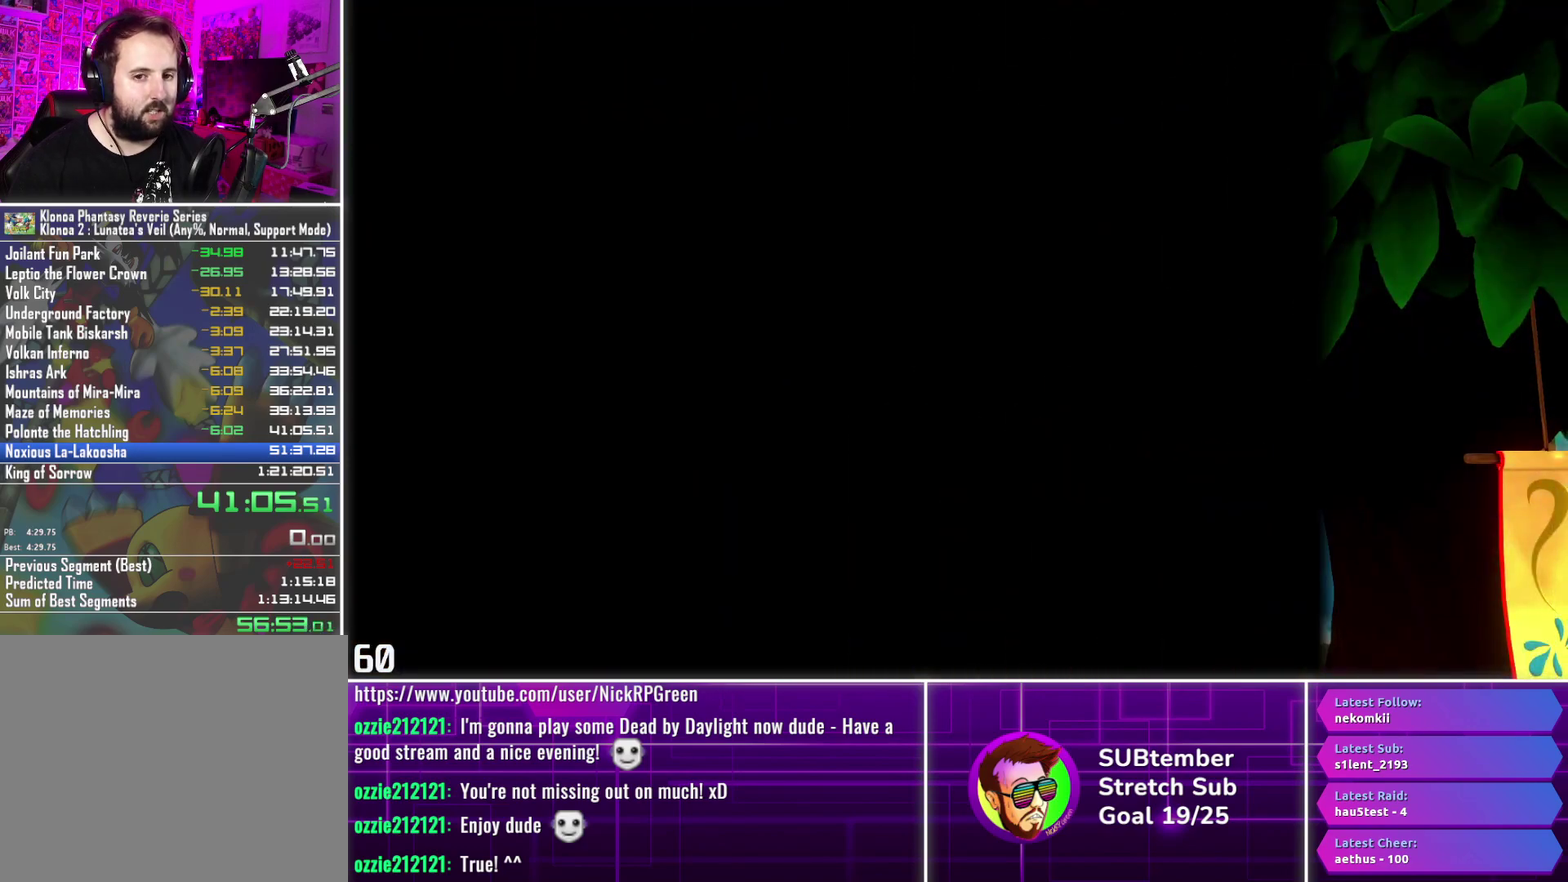
{"buttons": ["R1"], "left_stick": "center", "events": []}
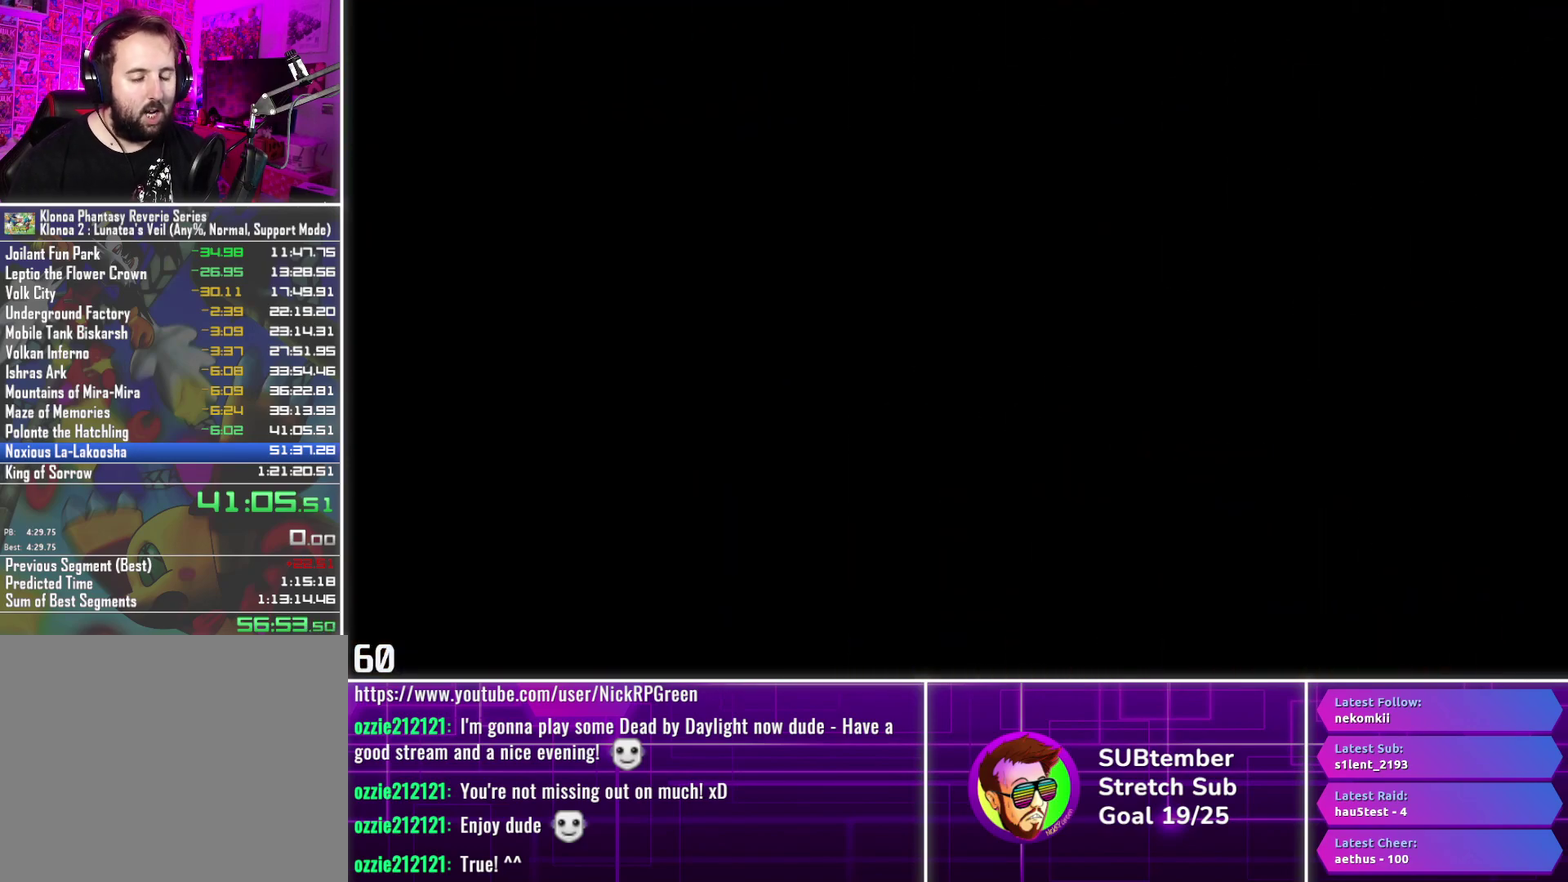
{"buttons": ["R1"], "left_stick": "center", "events": []}
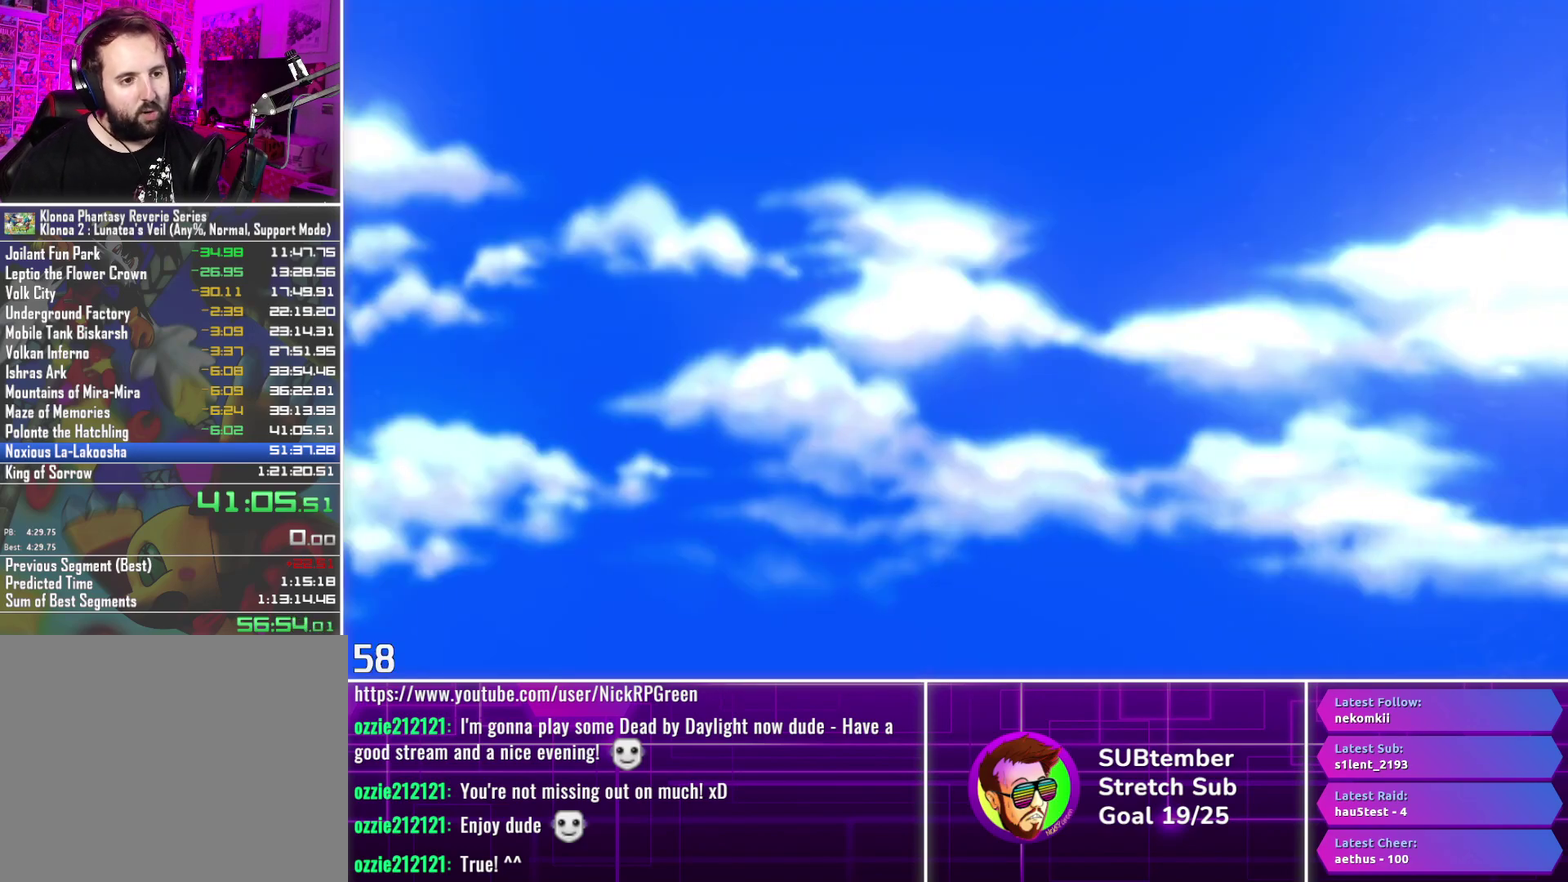
{"buttons": ["CROSS"], "left_stick": "center", "events": [[367, "R1", "up"], [500, "CROSS", "down"]]}
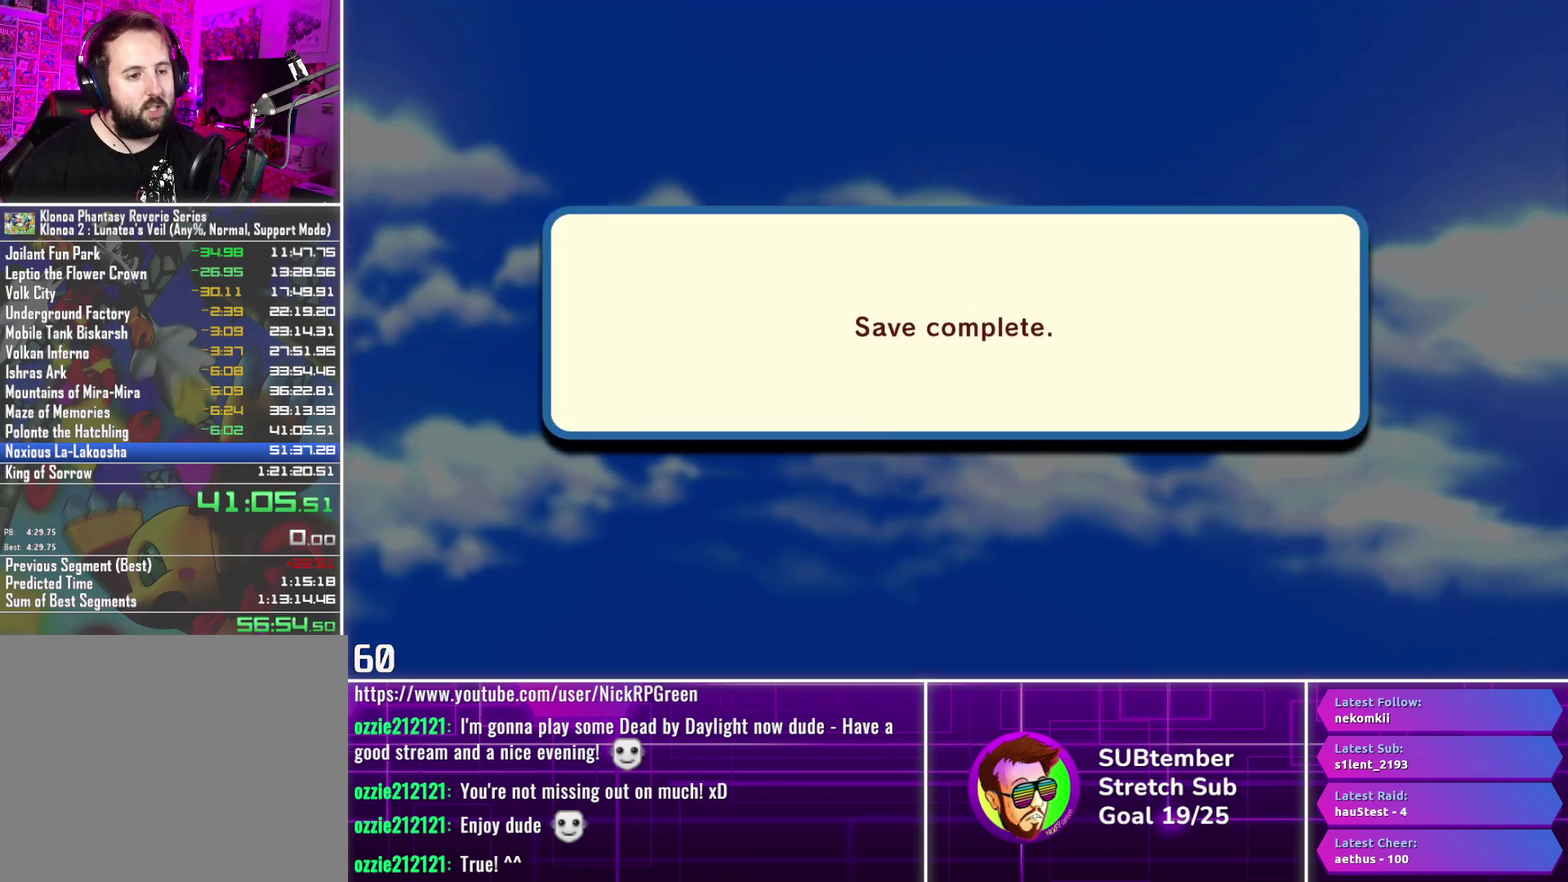
{"buttons": [], "left_stick": "center", "events": [[83, "CROSS", "up"]]}
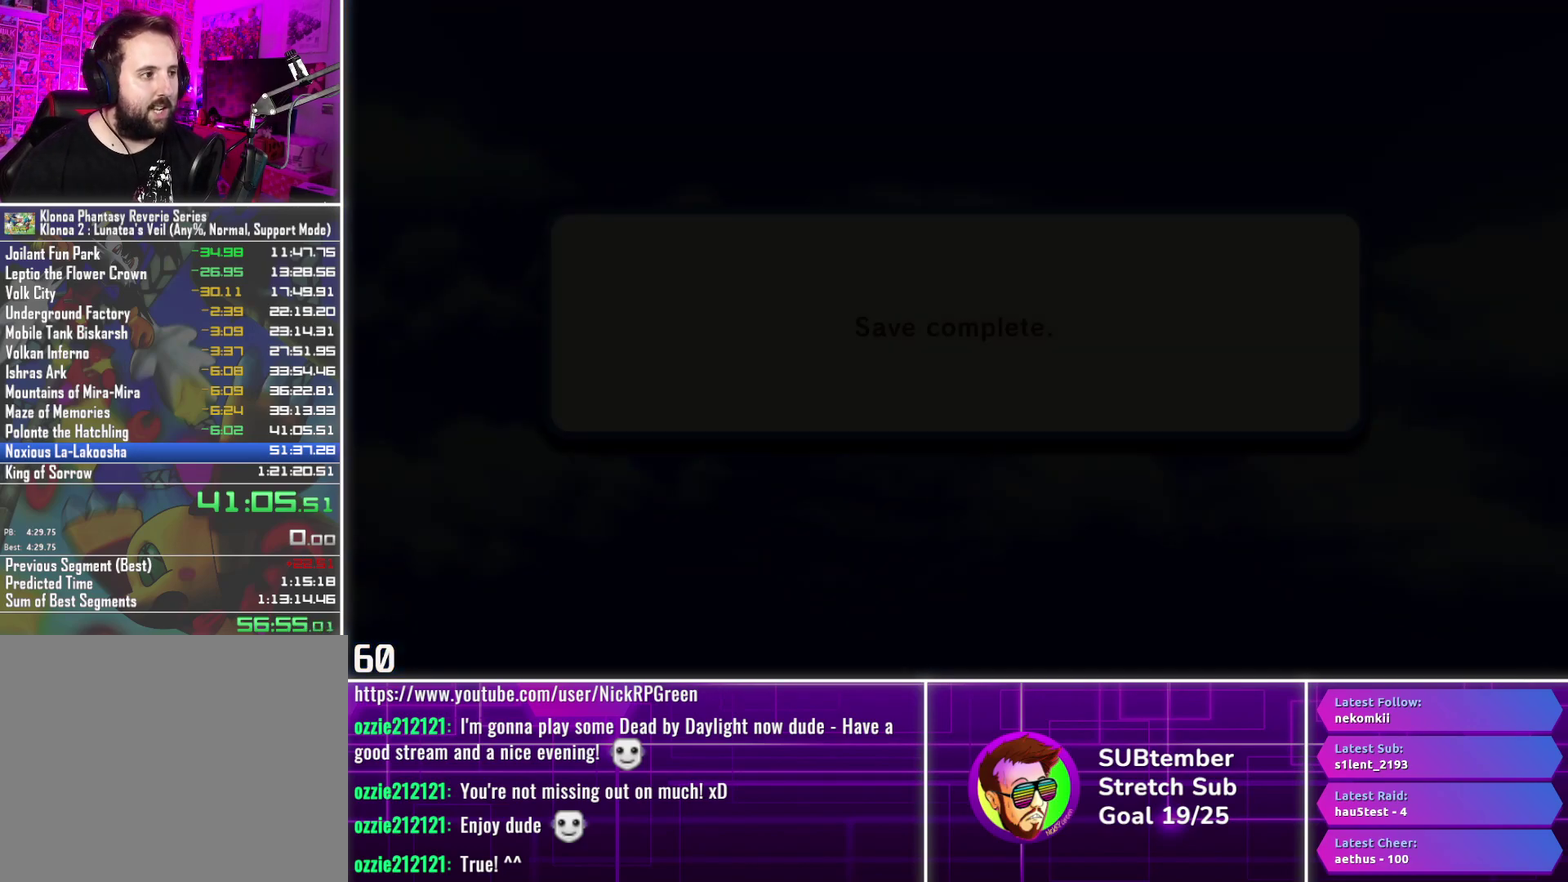
{"buttons": [], "left_stick": "center", "events": []}
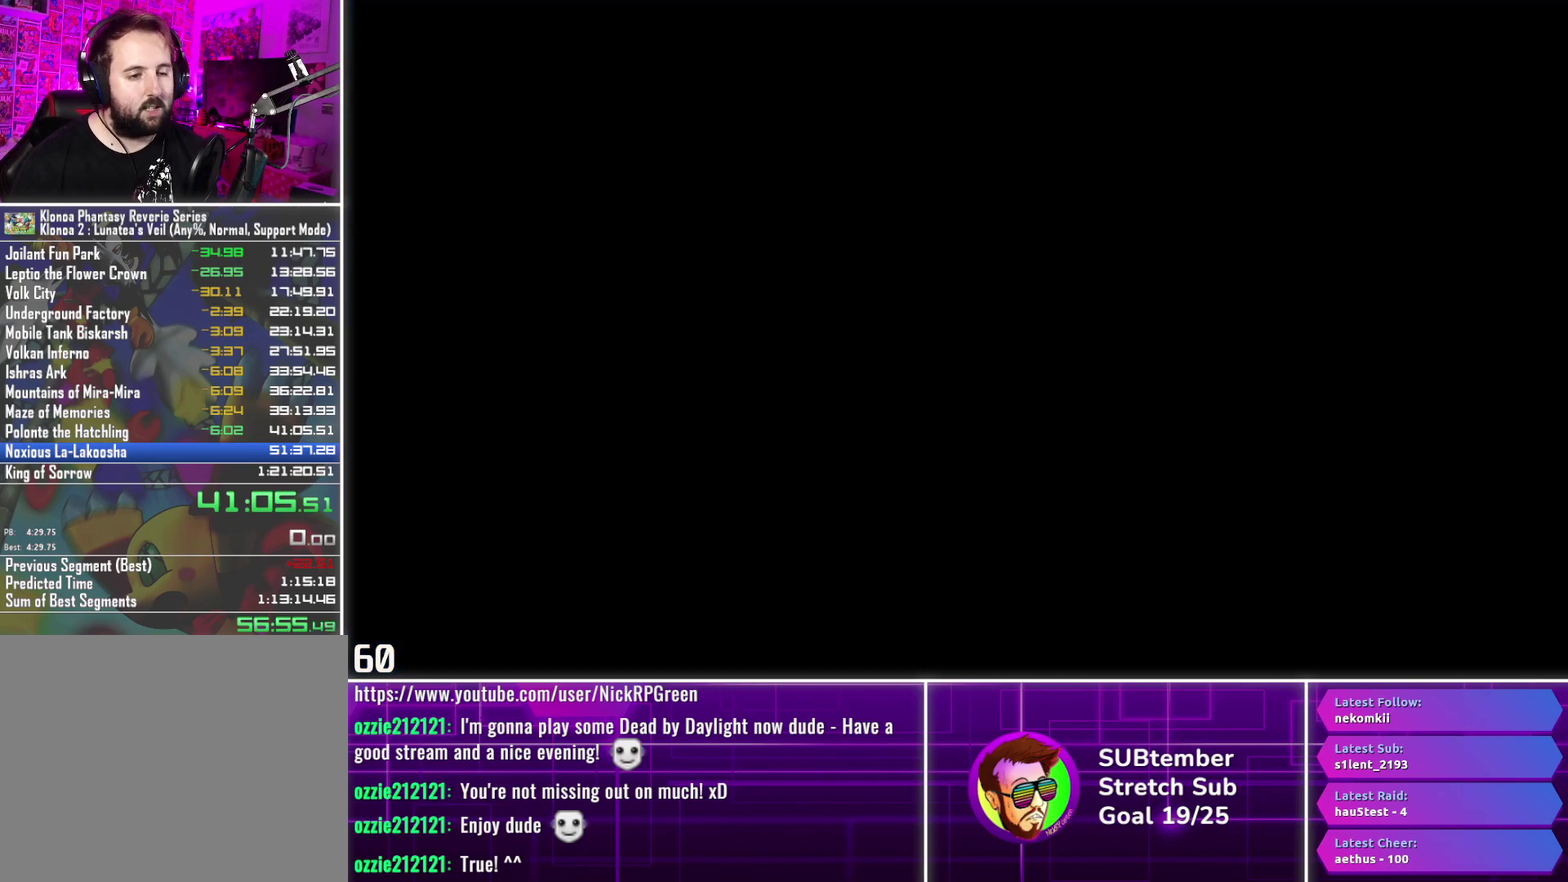
{"buttons": [], "left_stick": "center", "events": []}
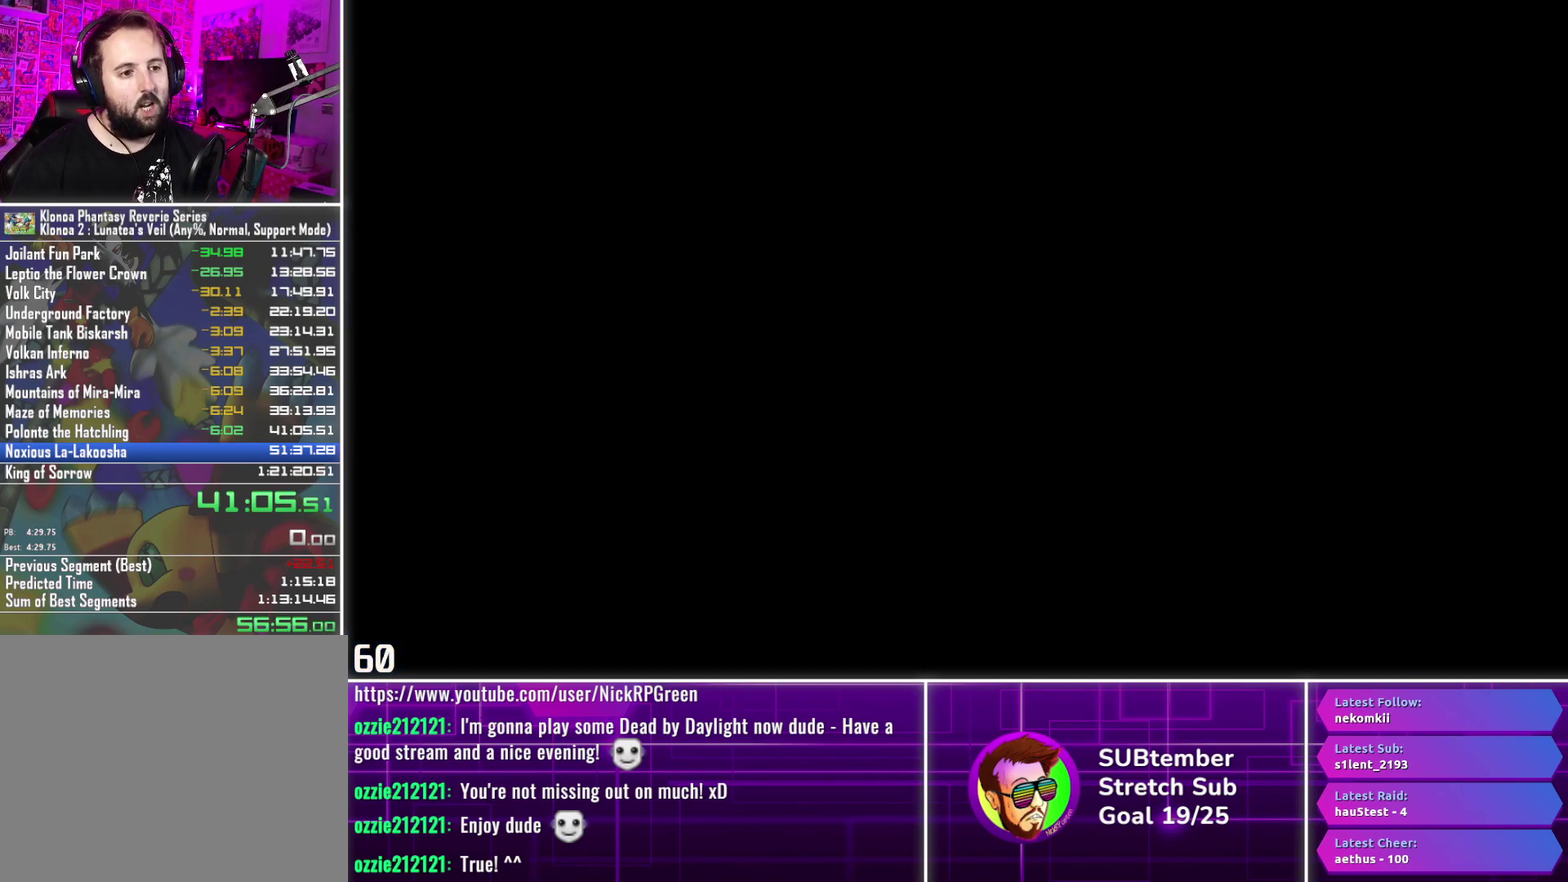
{"buttons": [], "left_stick": "center", "events": []}
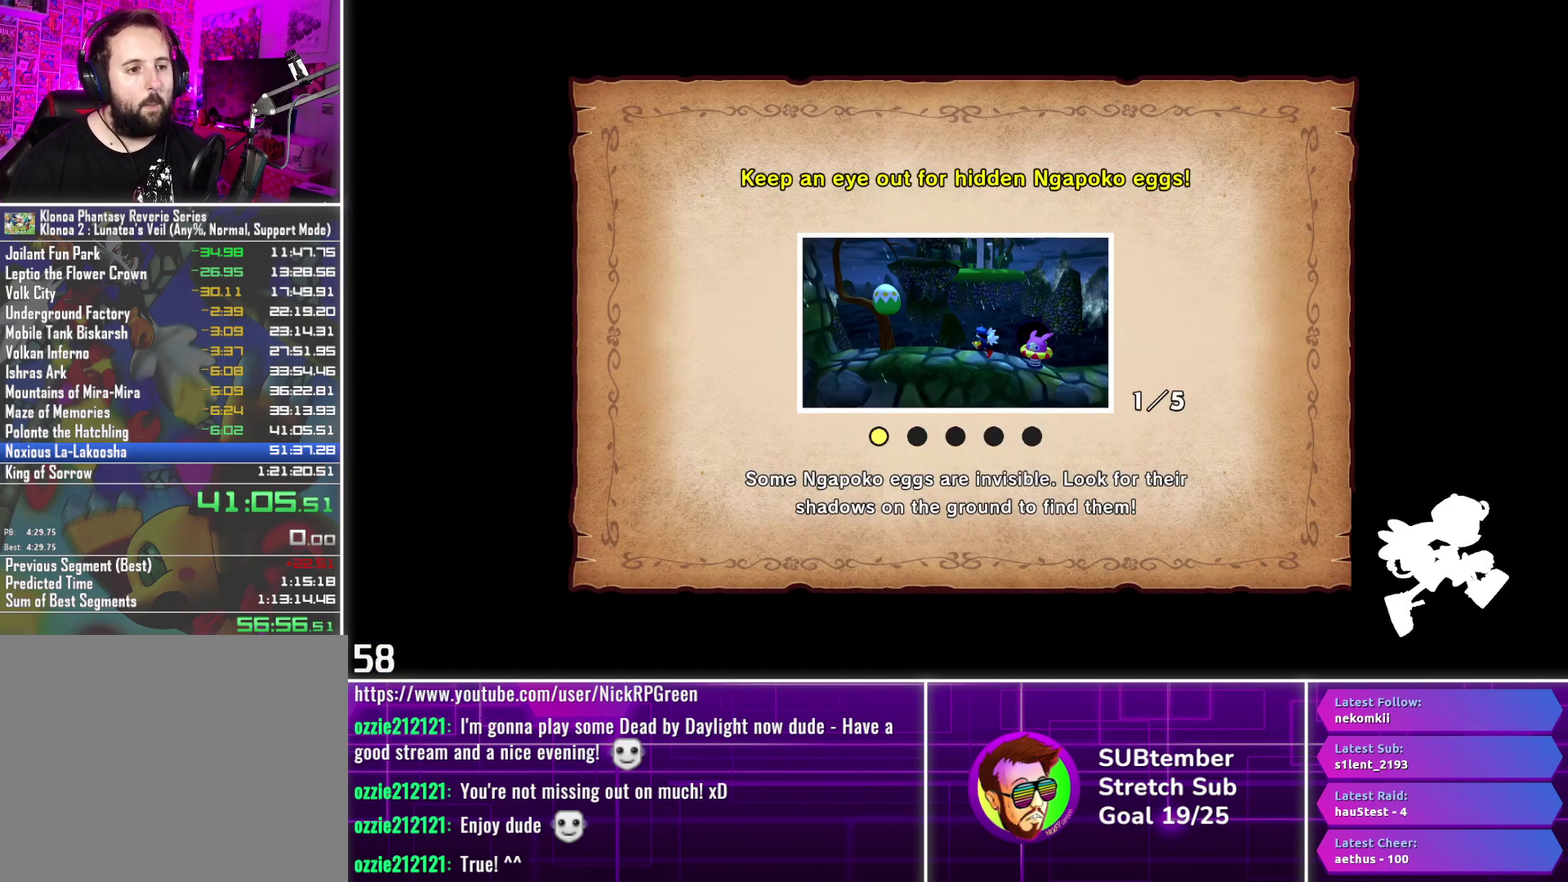
{"buttons": [], "left_stick": "center", "events": []}
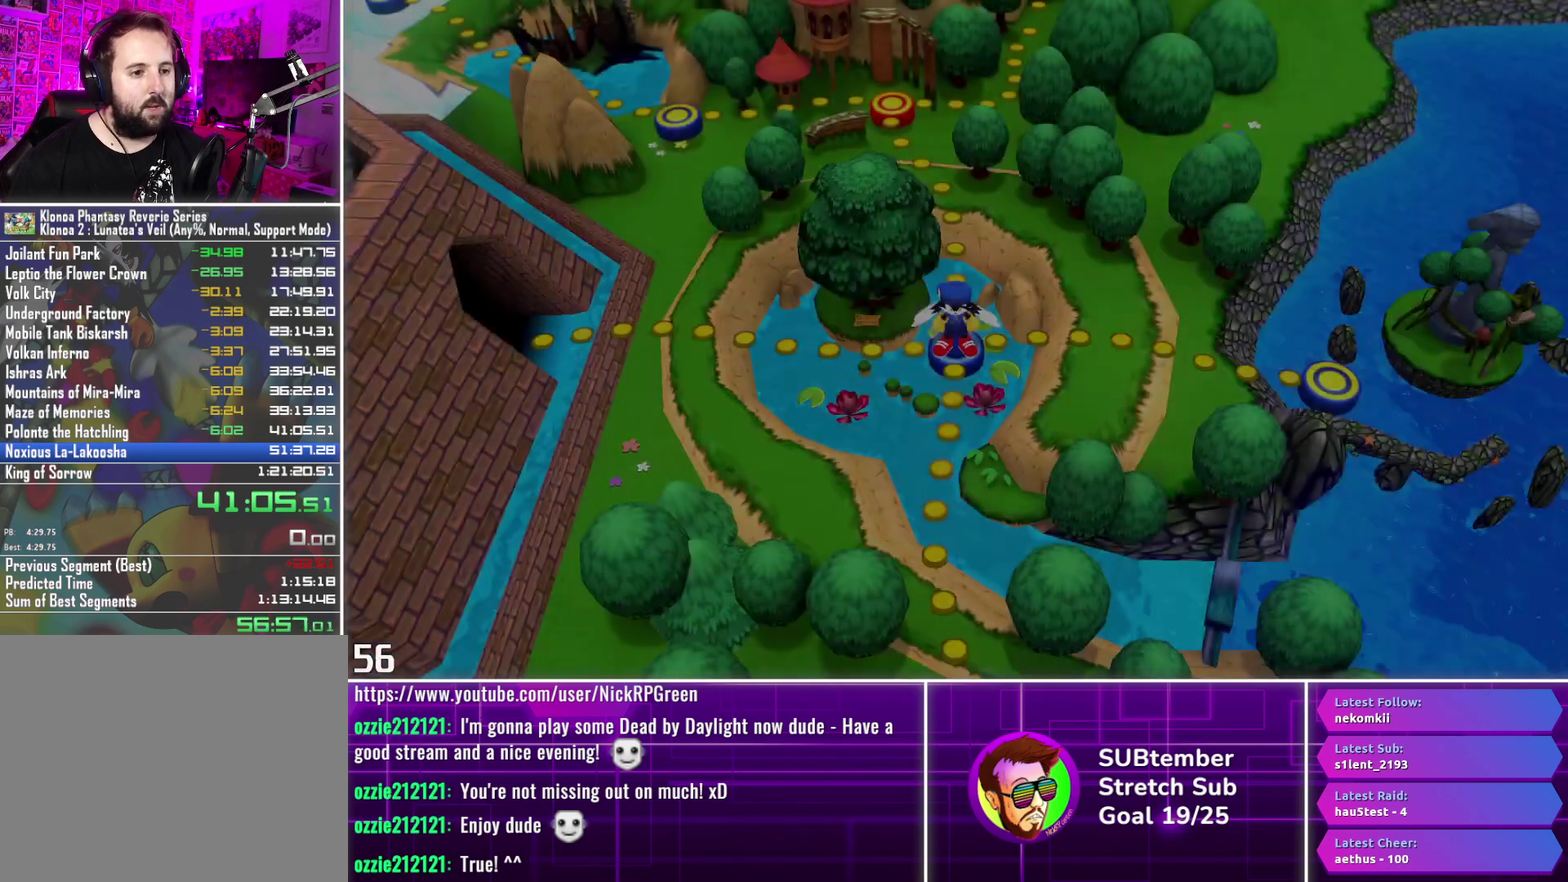
{"buttons": [], "left_stick": "center", "events": [[83, "DPAD_RIGHT", "down"], [450, "DPAD_RIGHT", "up"]]}
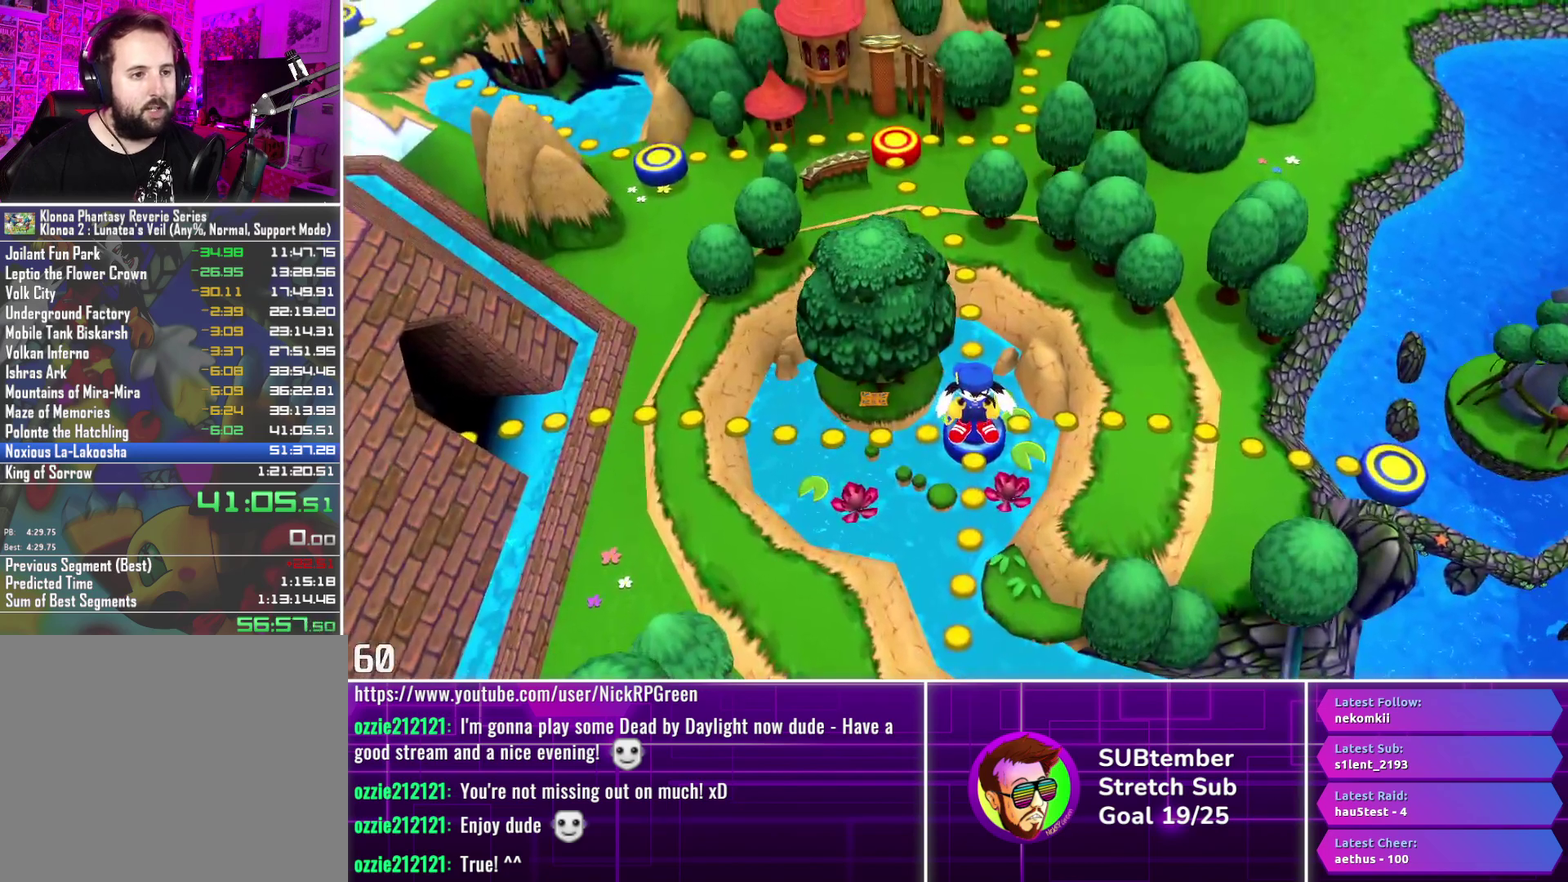
{"buttons": ["DPAD_UP"], "left_stick": "center", "events": [[450, "DPAD_UP", "down"]]}
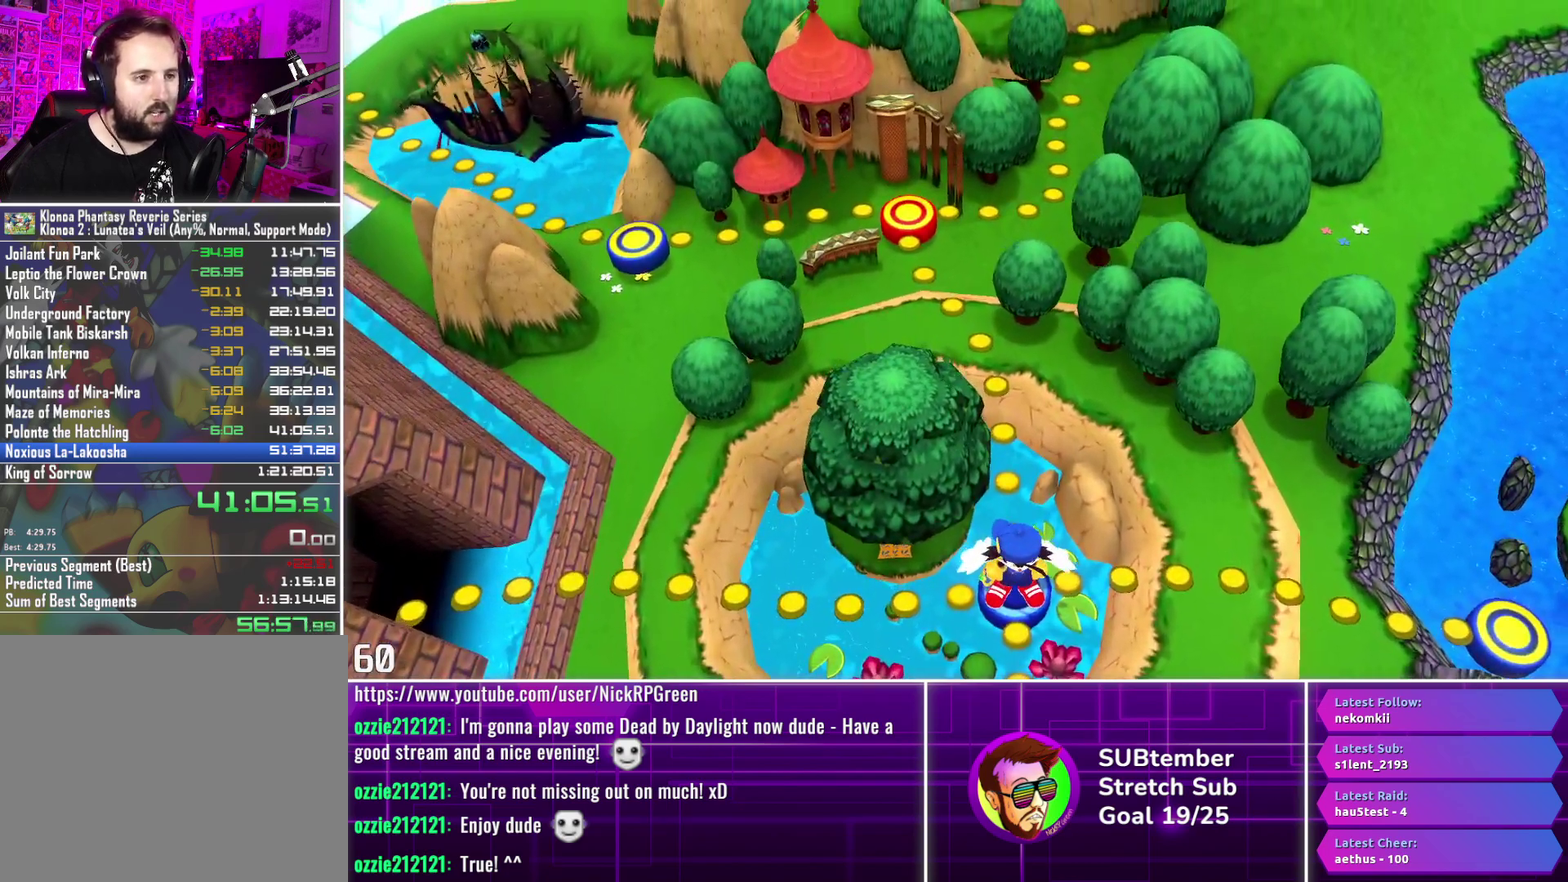
{"buttons": ["DPAD_UP"], "left_stick": "center", "events": []}
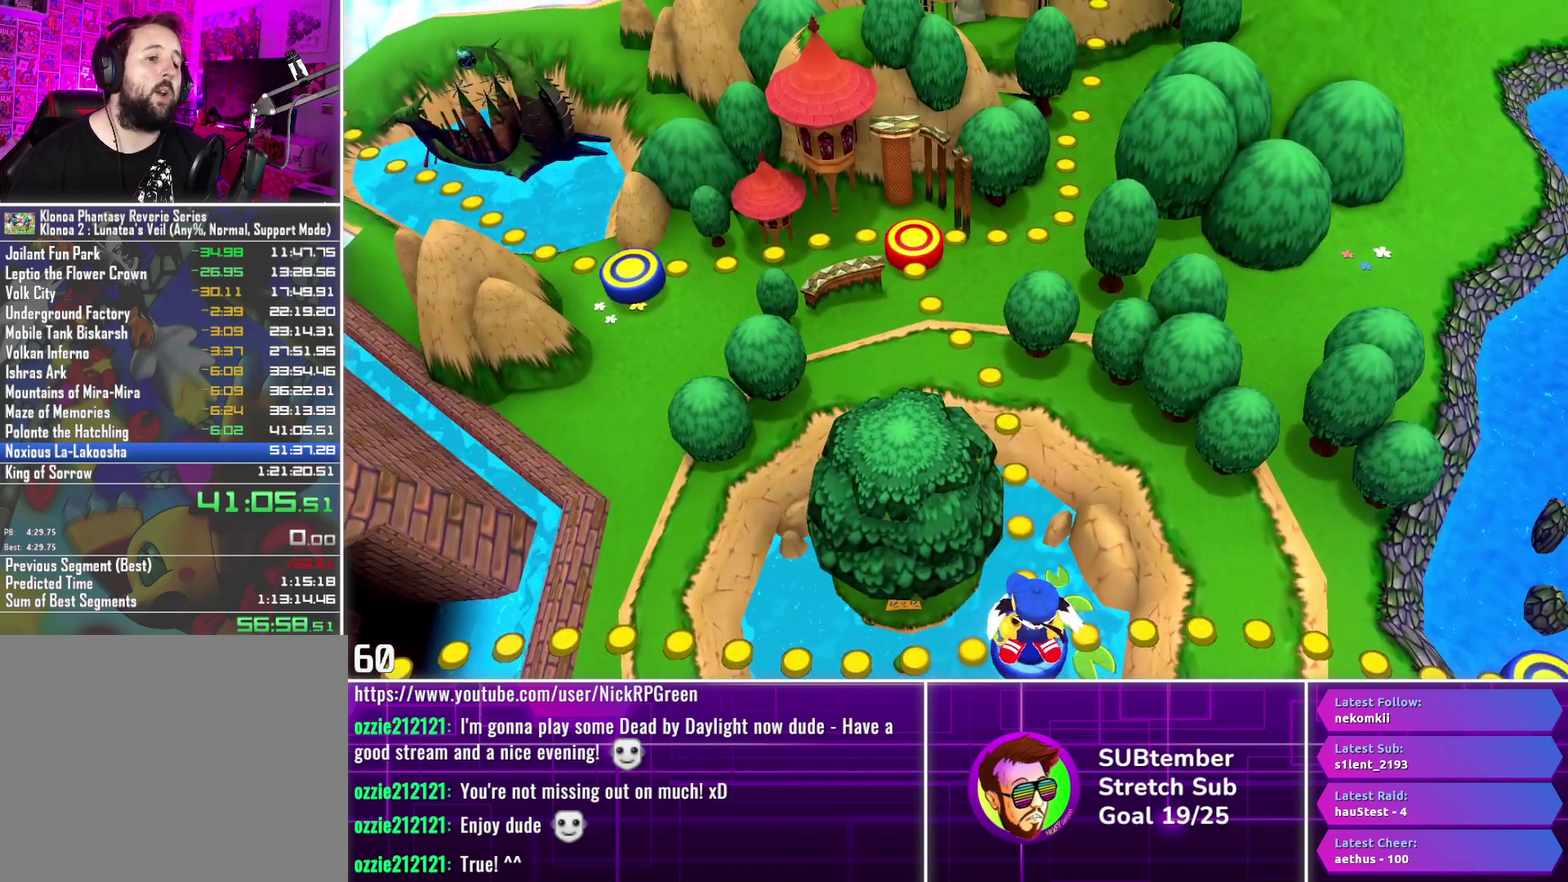
{"buttons": ["DPAD_UP"], "left_stick": "center", "events": []}
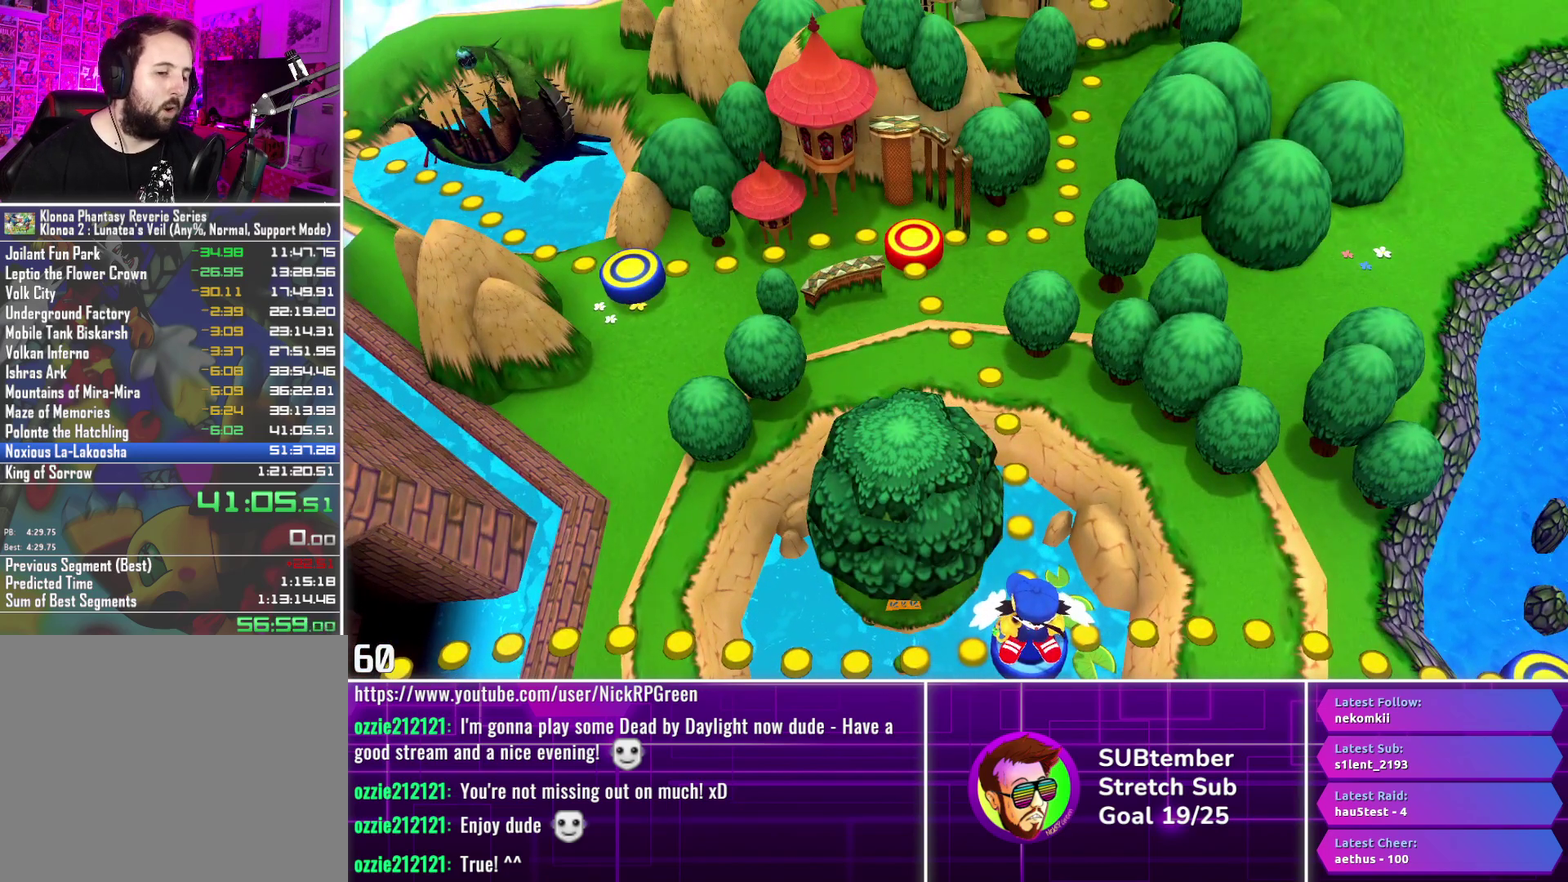
{"buttons": ["DPAD_UP"], "left_stick": "center", "events": []}
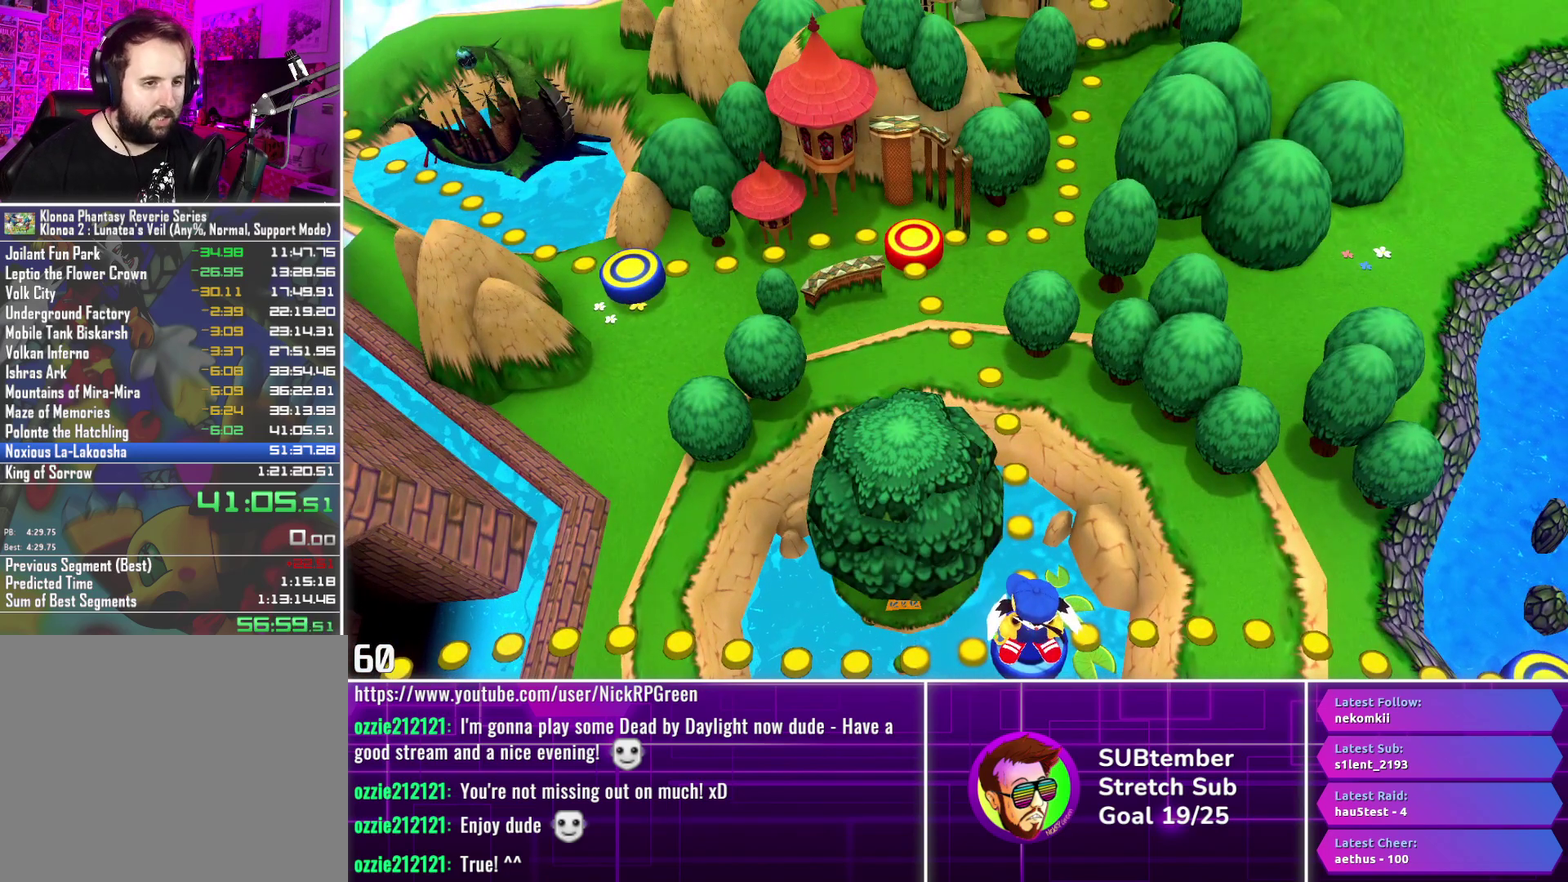
{"buttons": ["DPAD_UP"], "left_stick": "center", "events": []}
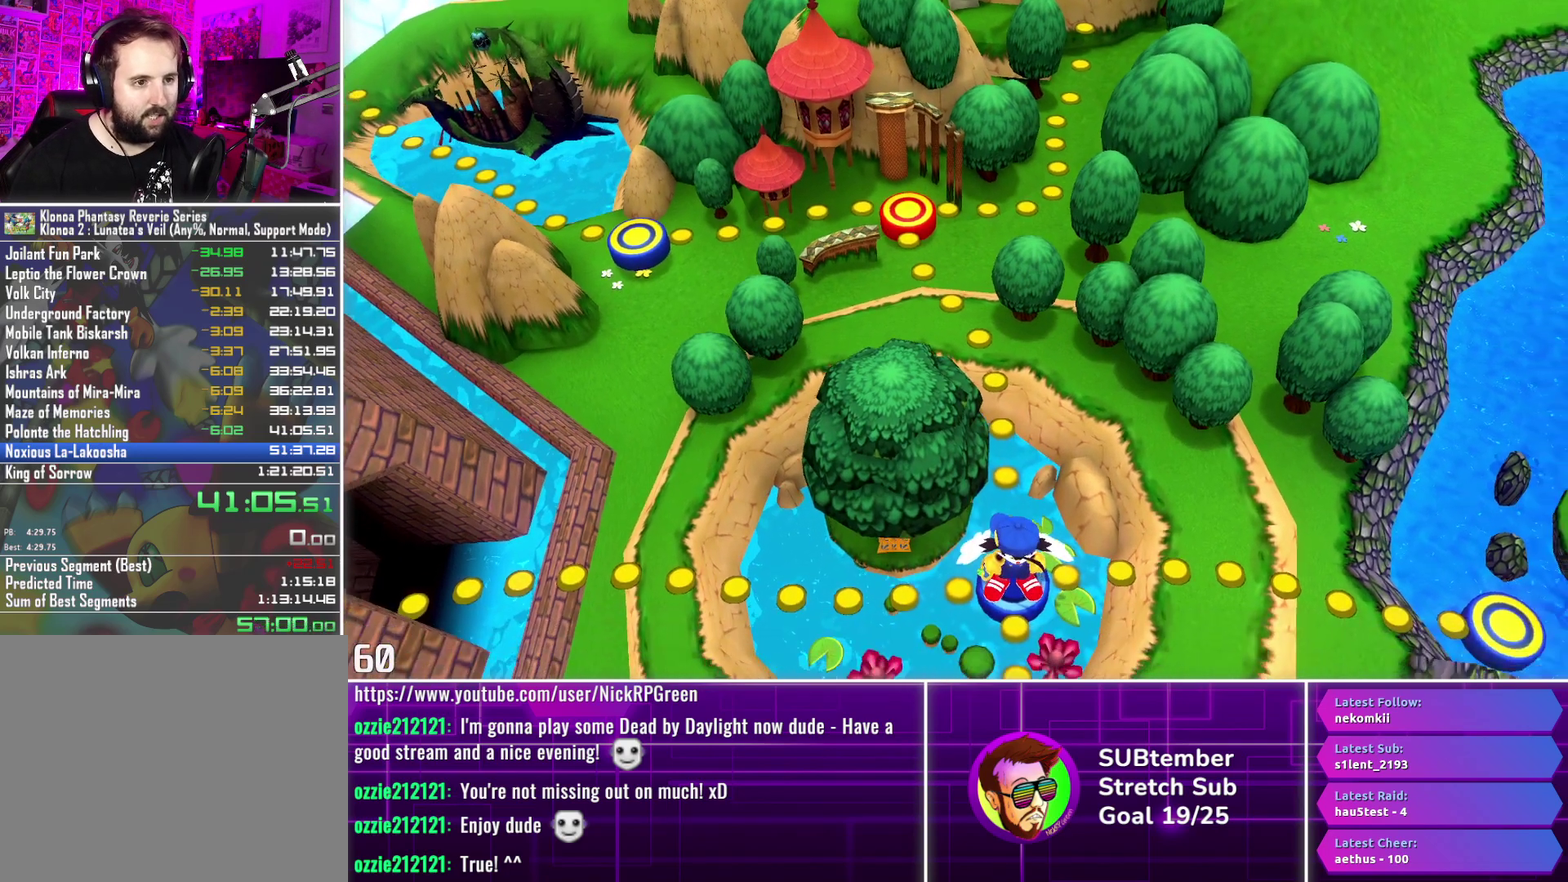
{"buttons": ["DPAD_UP"], "left_stick": "center", "events": []}
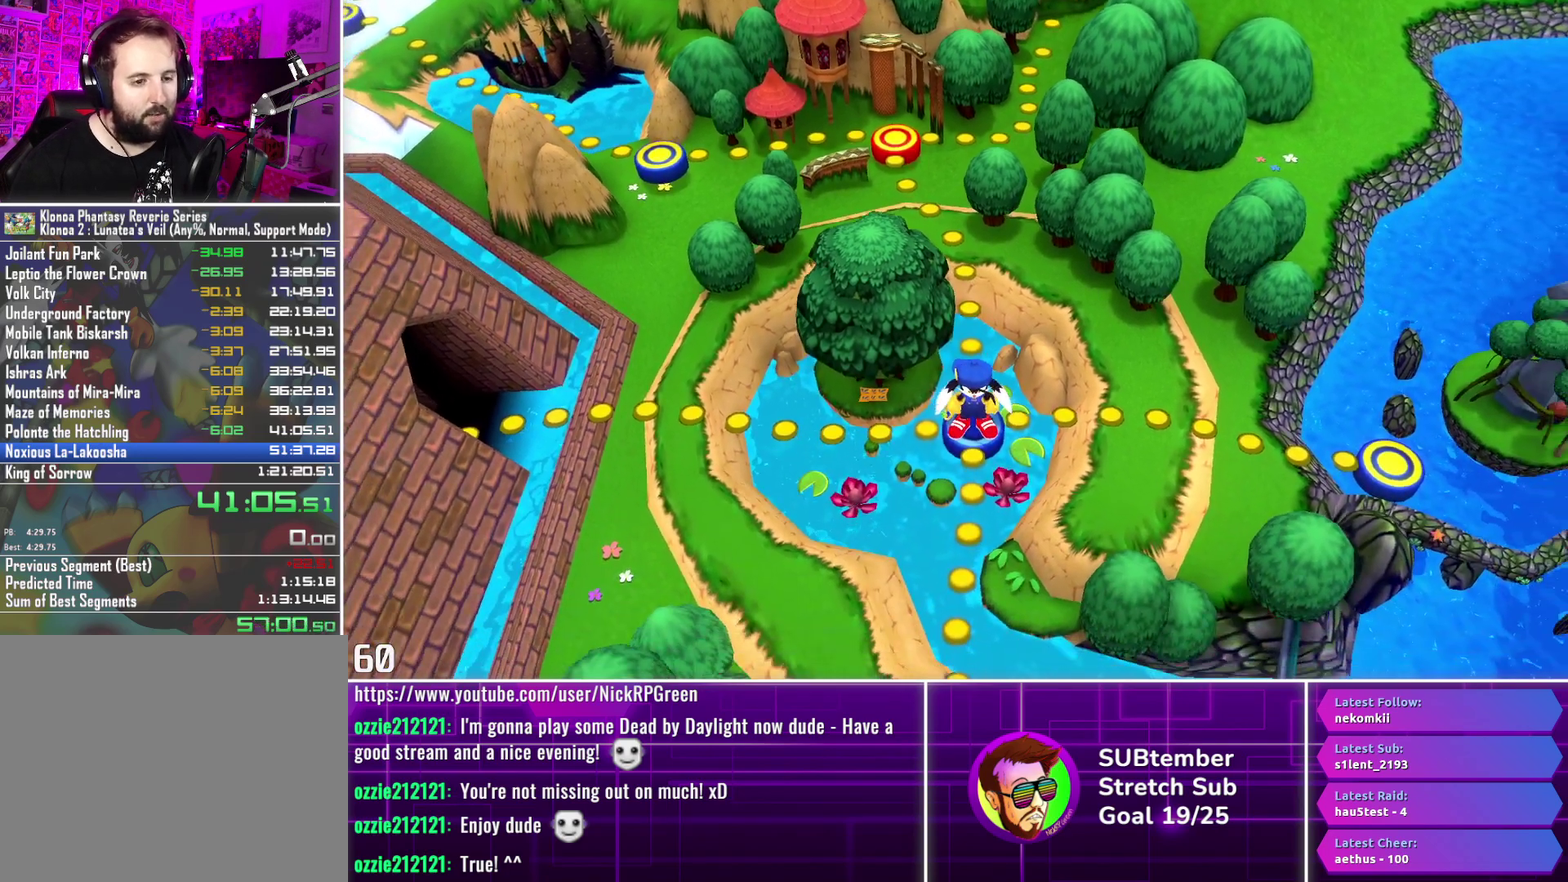
{"buttons": ["DPAD_UP"], "left_stick": "center", "events": []}
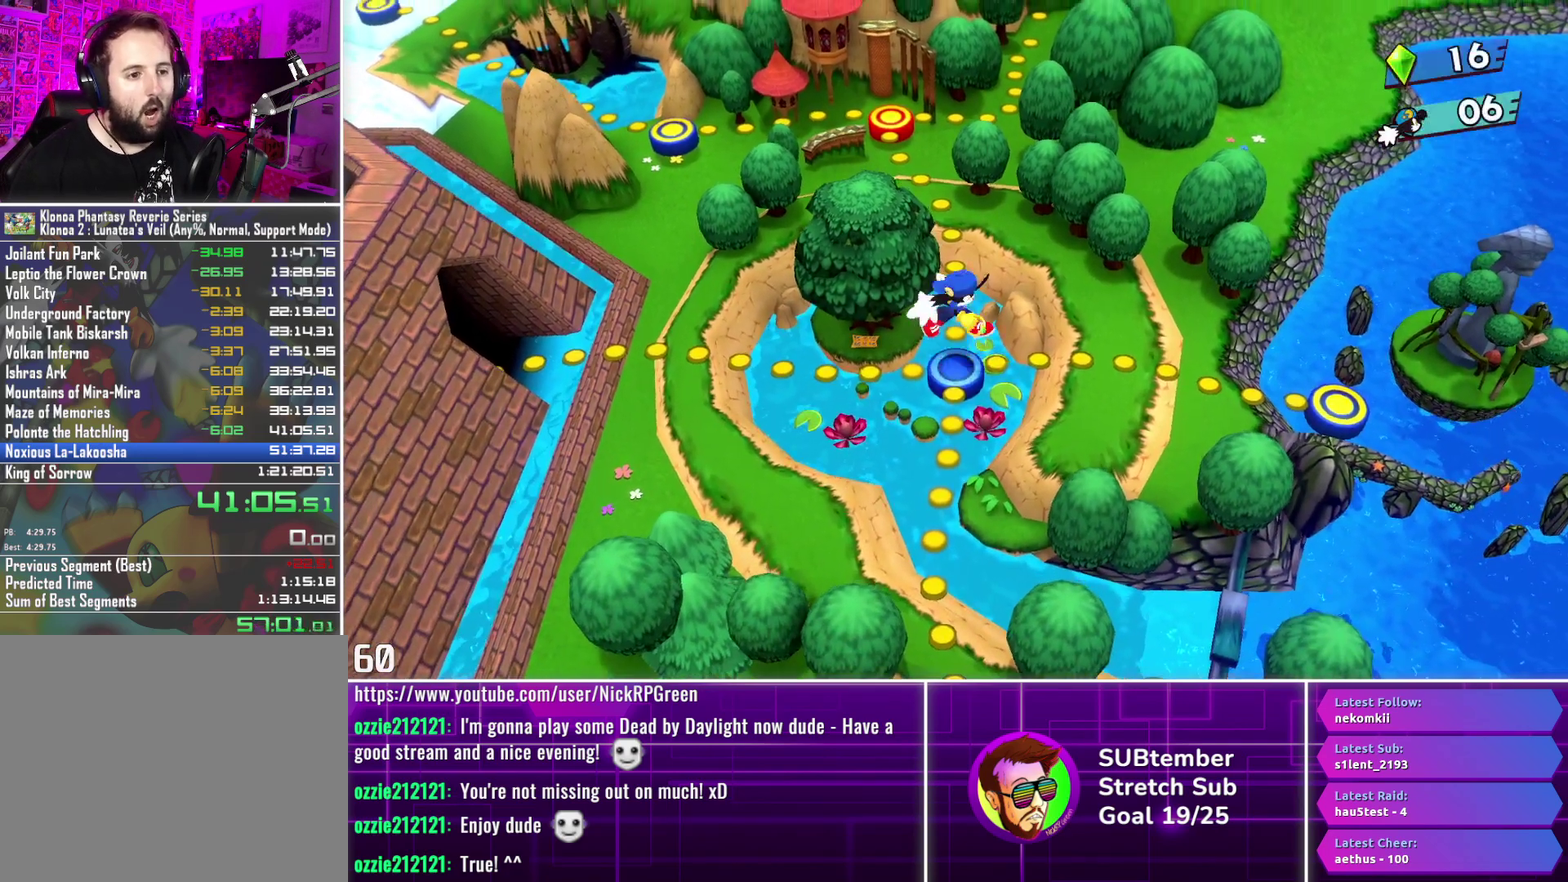
{"buttons": ["CROSS"], "left_stick": "center", "events": [[200, "DPAD_UP", "up"], [317, "CROSS", "down"], [433, "CROSS", "up"], [500, "CROSS", "down"]]}
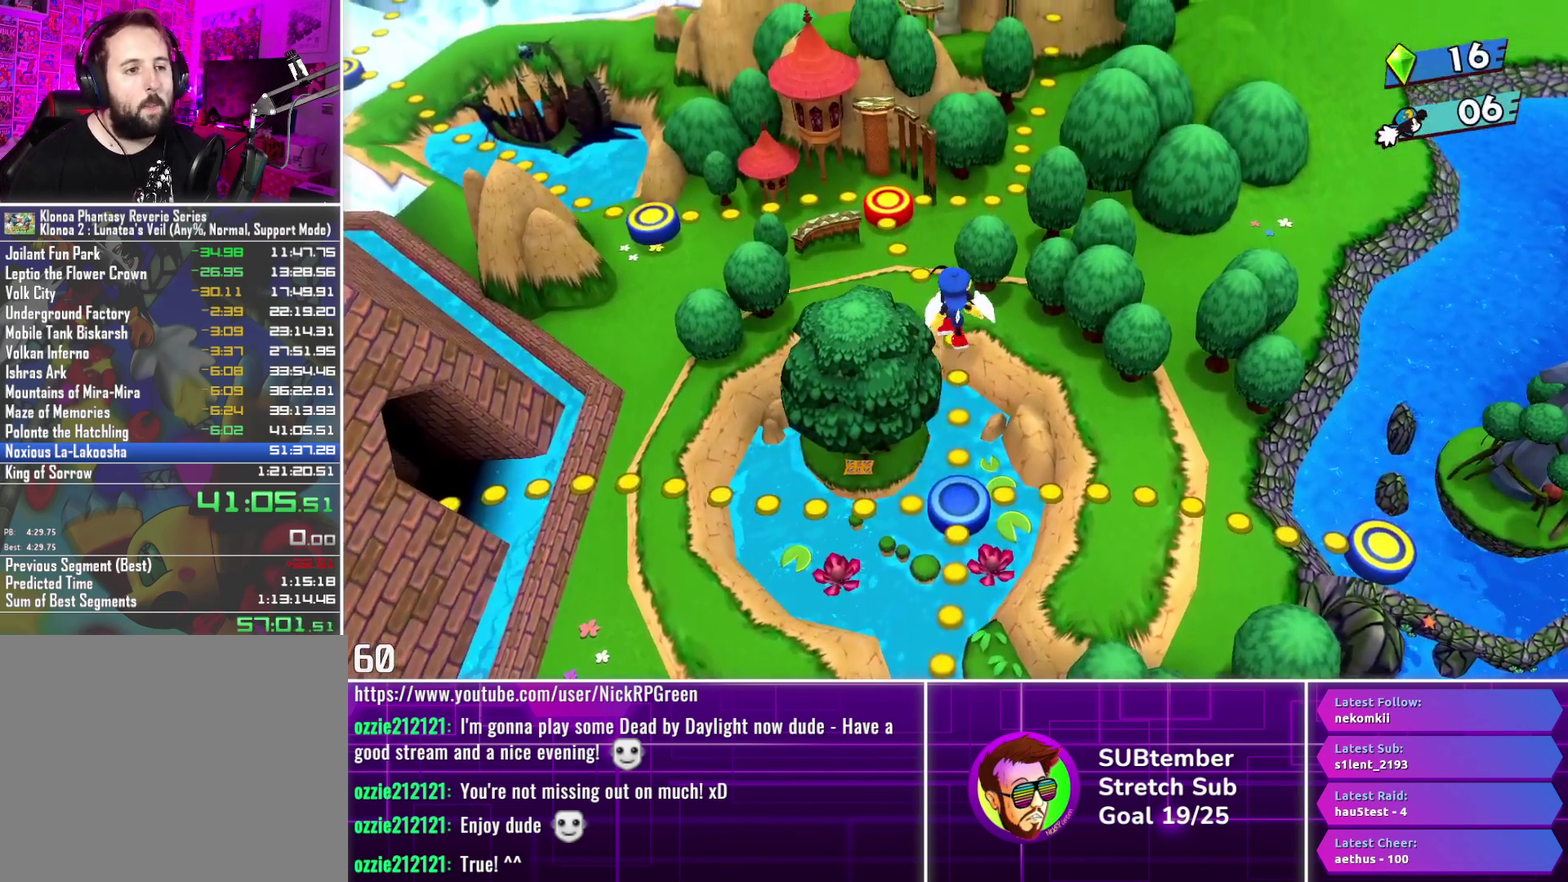
{"buttons": [], "left_stick": "center", "events": [[83, "CROSS", "up"], [167, "CROSS", "down"], [250, "CROSS", "up"], [350, "CROSS", "down"], [417, "CROSS", "up"]]}
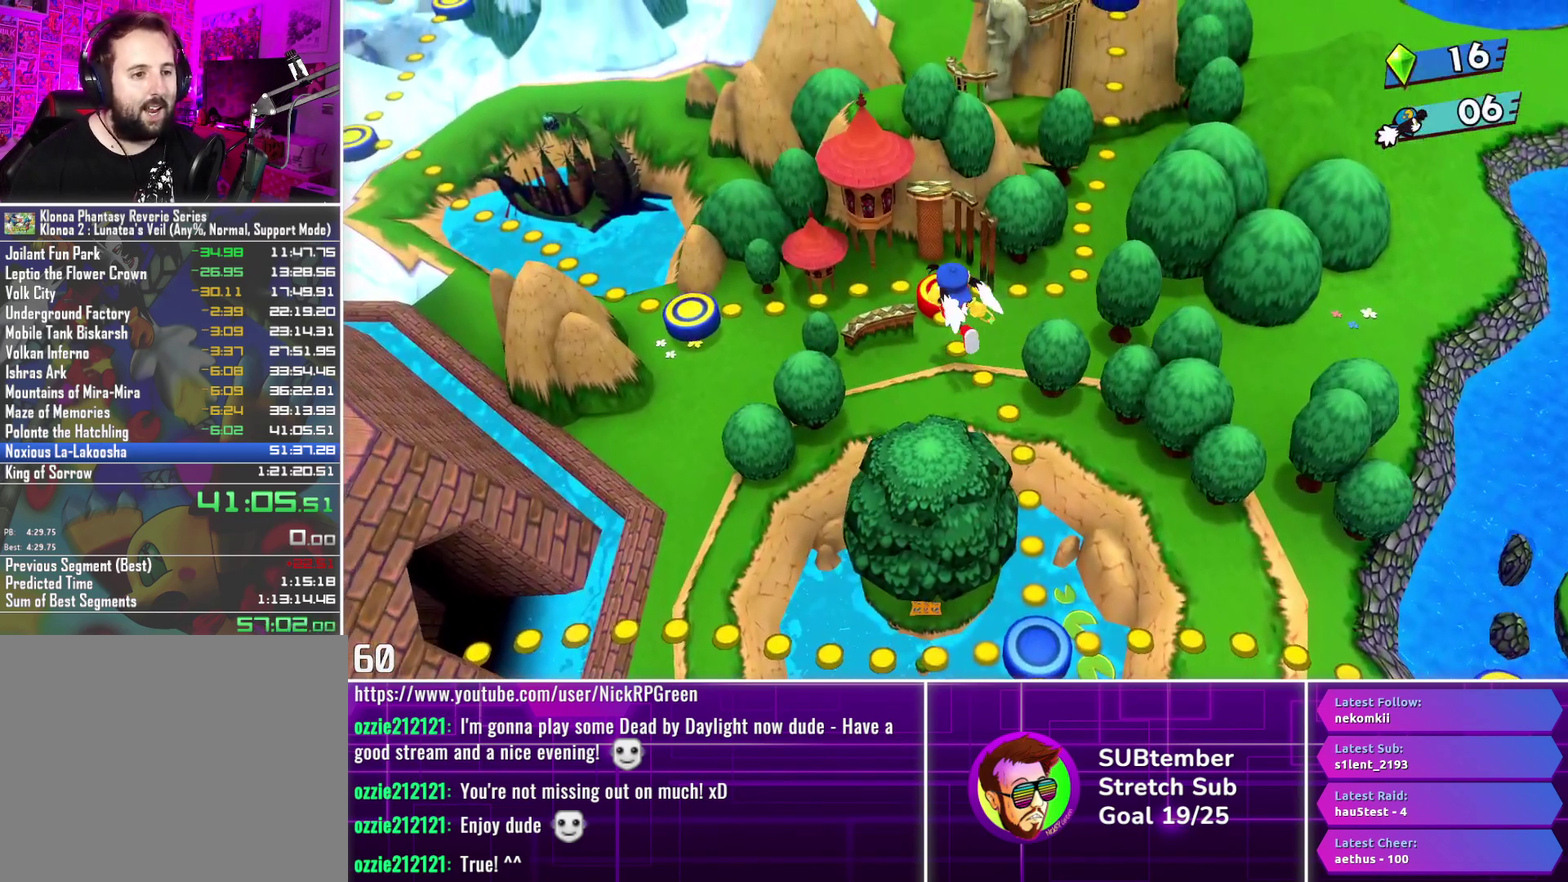
{"buttons": [], "left_stick": "center", "events": [[17, "CROSS", "down"], [83, "CROSS", "up"], [167, "CROSS", "down"], [250, "CROSS", "up"], [350, "CROSS", "down"], [433, "CROSS", "up"]]}
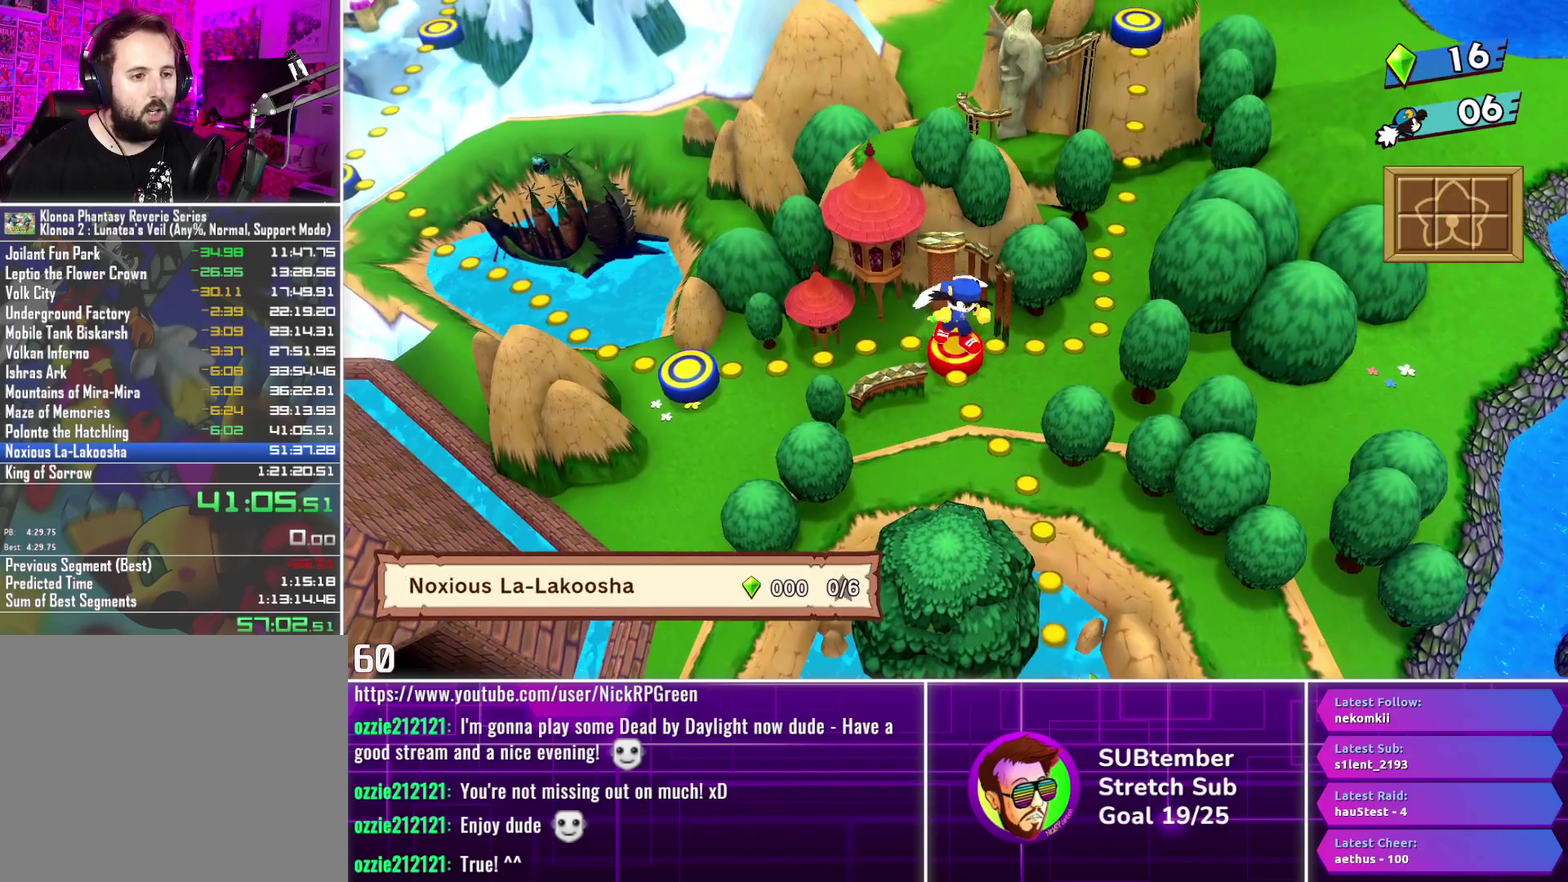
{"buttons": [], "left_stick": "center", "events": [[17, "CROSS", "down"], [100, "CROSS", "up"]]}
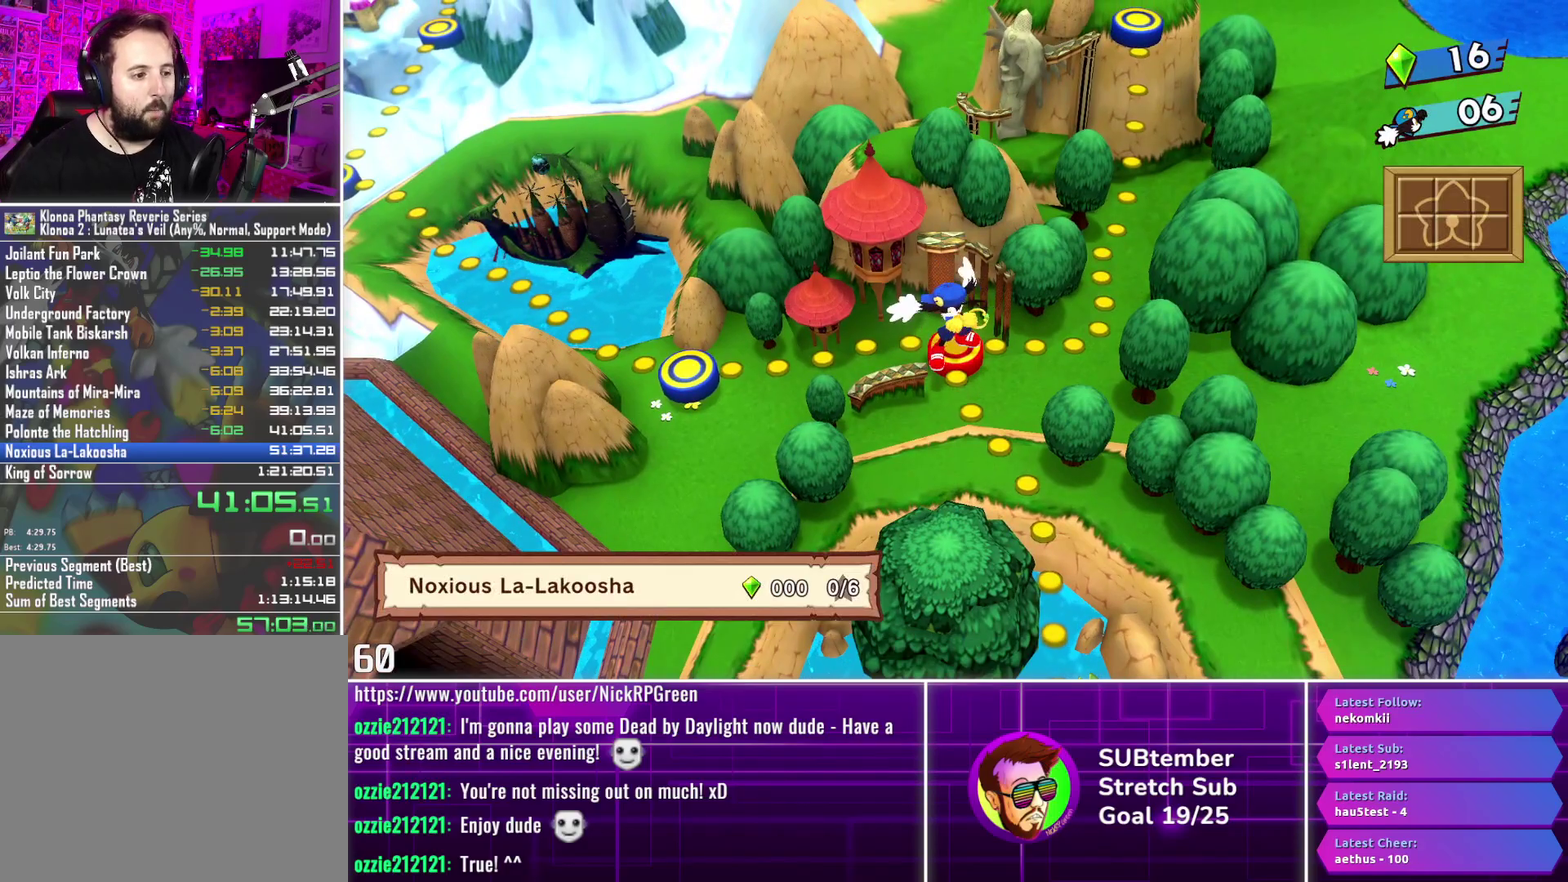
{"buttons": ["R1"], "left_stick": "center", "events": [[100, "R1", "down"]]}
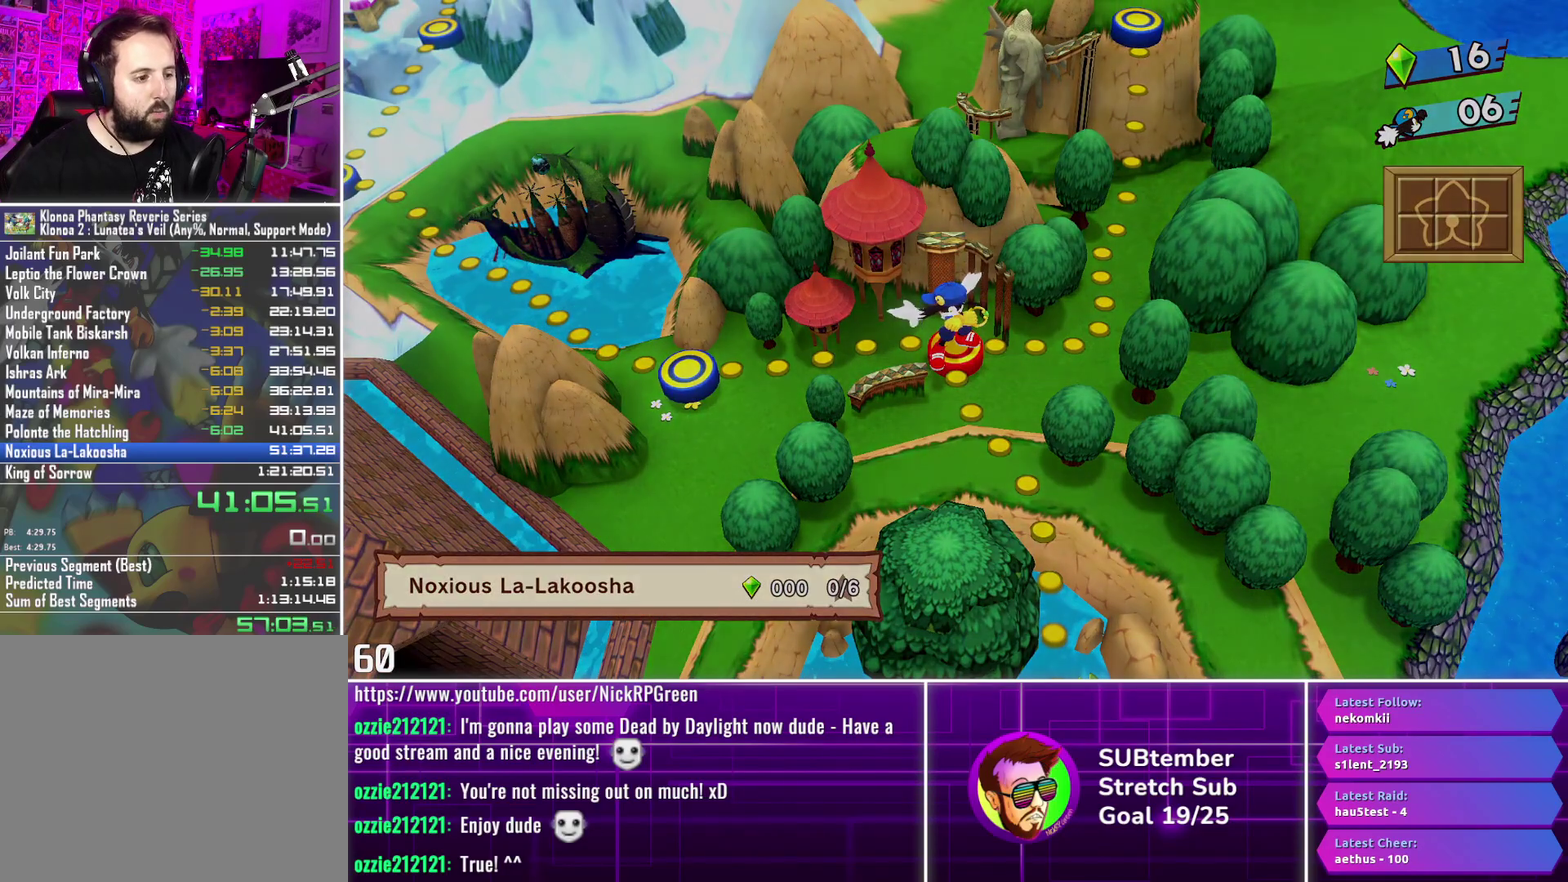
{"buttons": ["R1"], "left_stick": "center", "events": []}
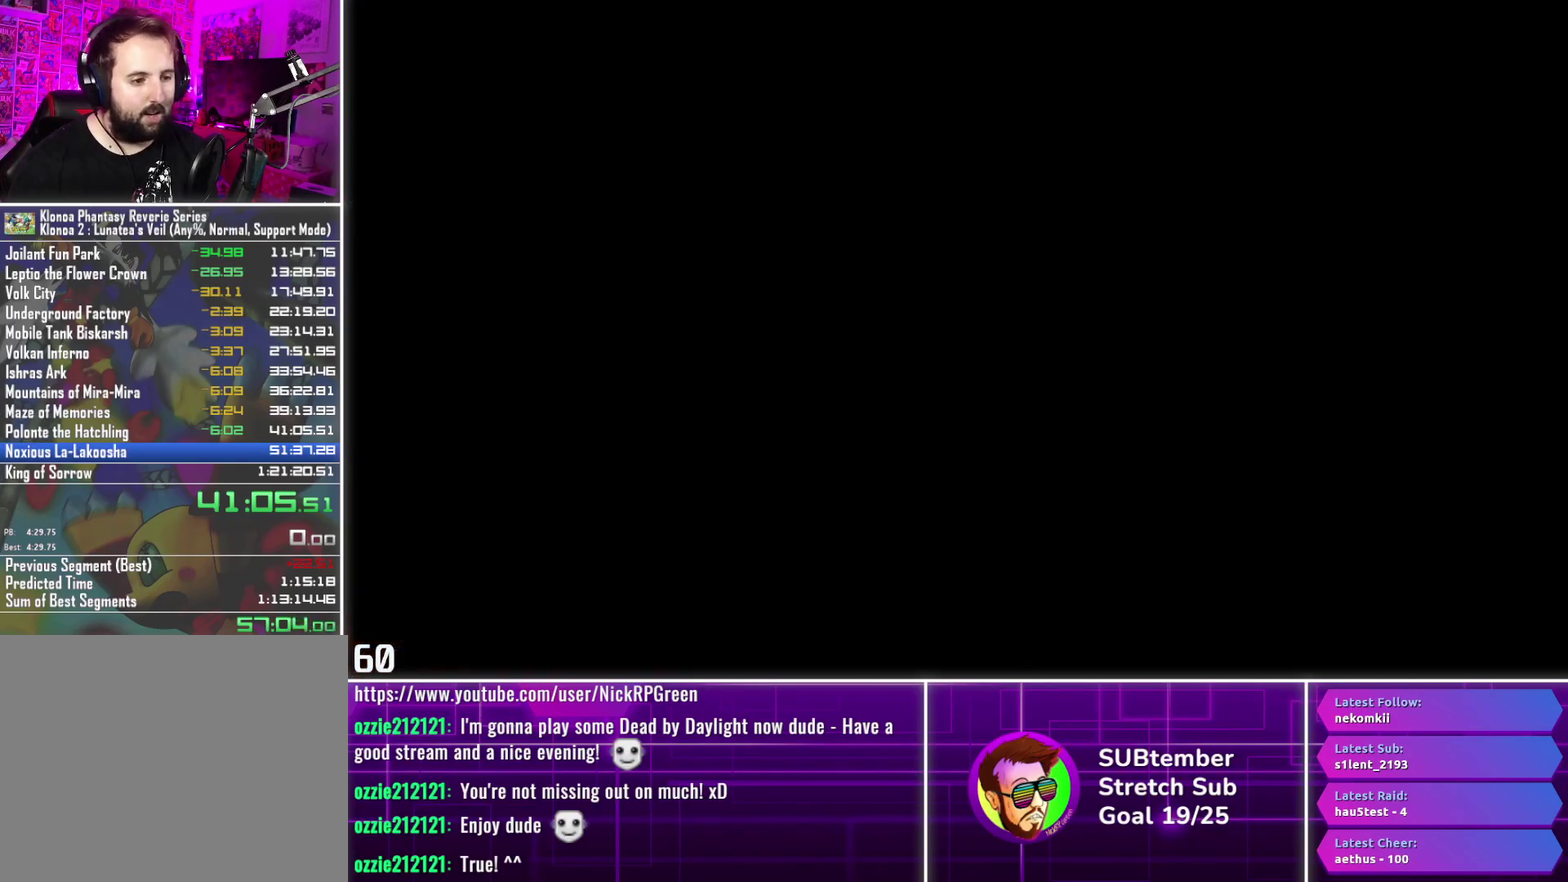
{"buttons": ["R1"], "left_stick": "center", "events": []}
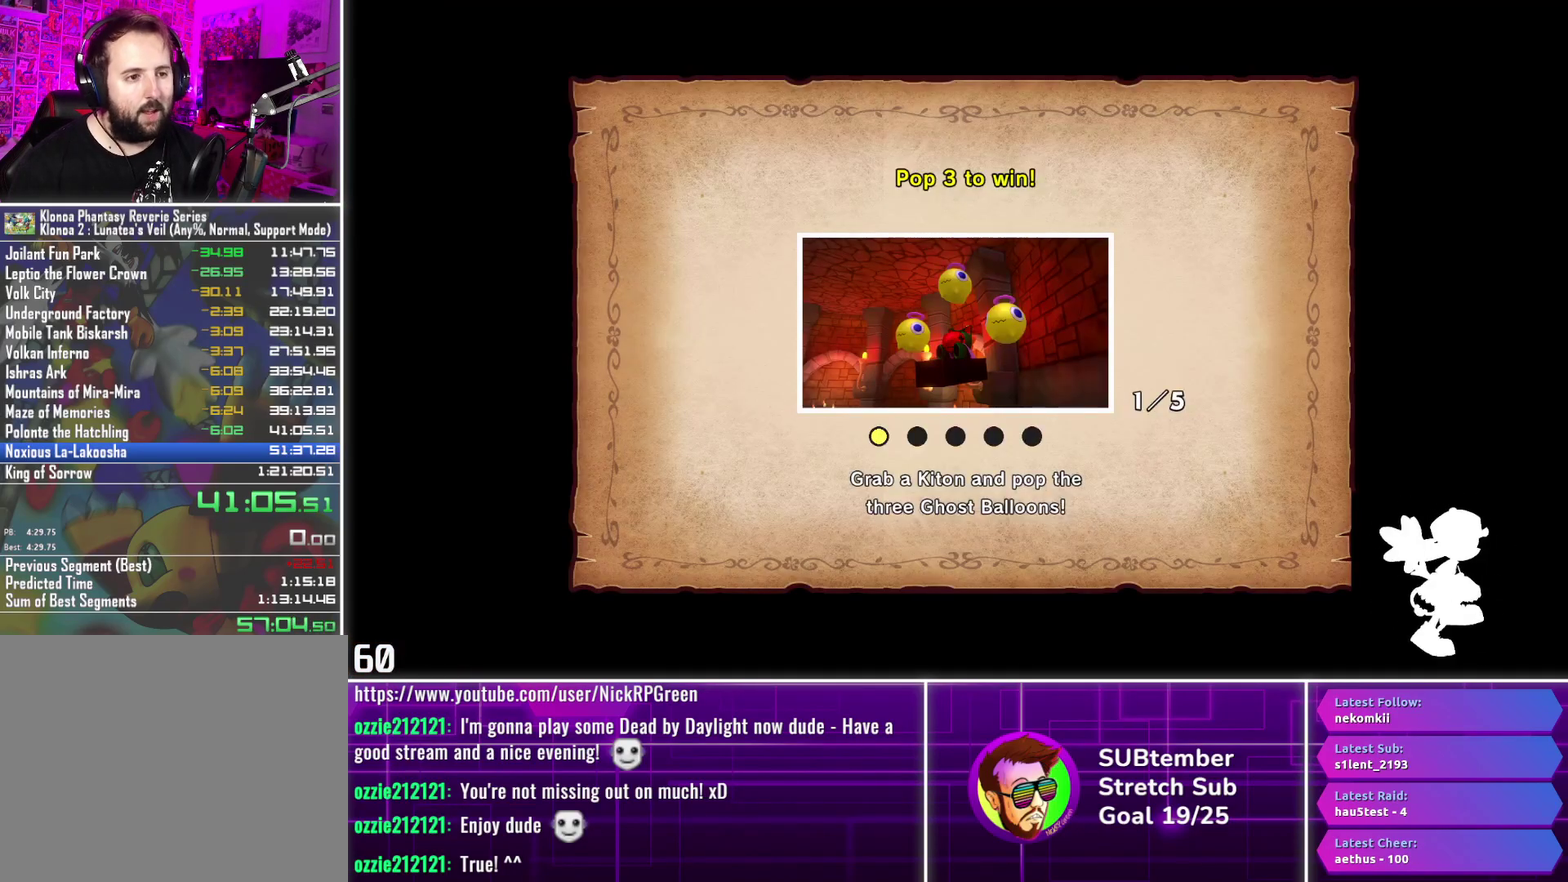
{"buttons": ["R1"], "left_stick": "center", "events": []}
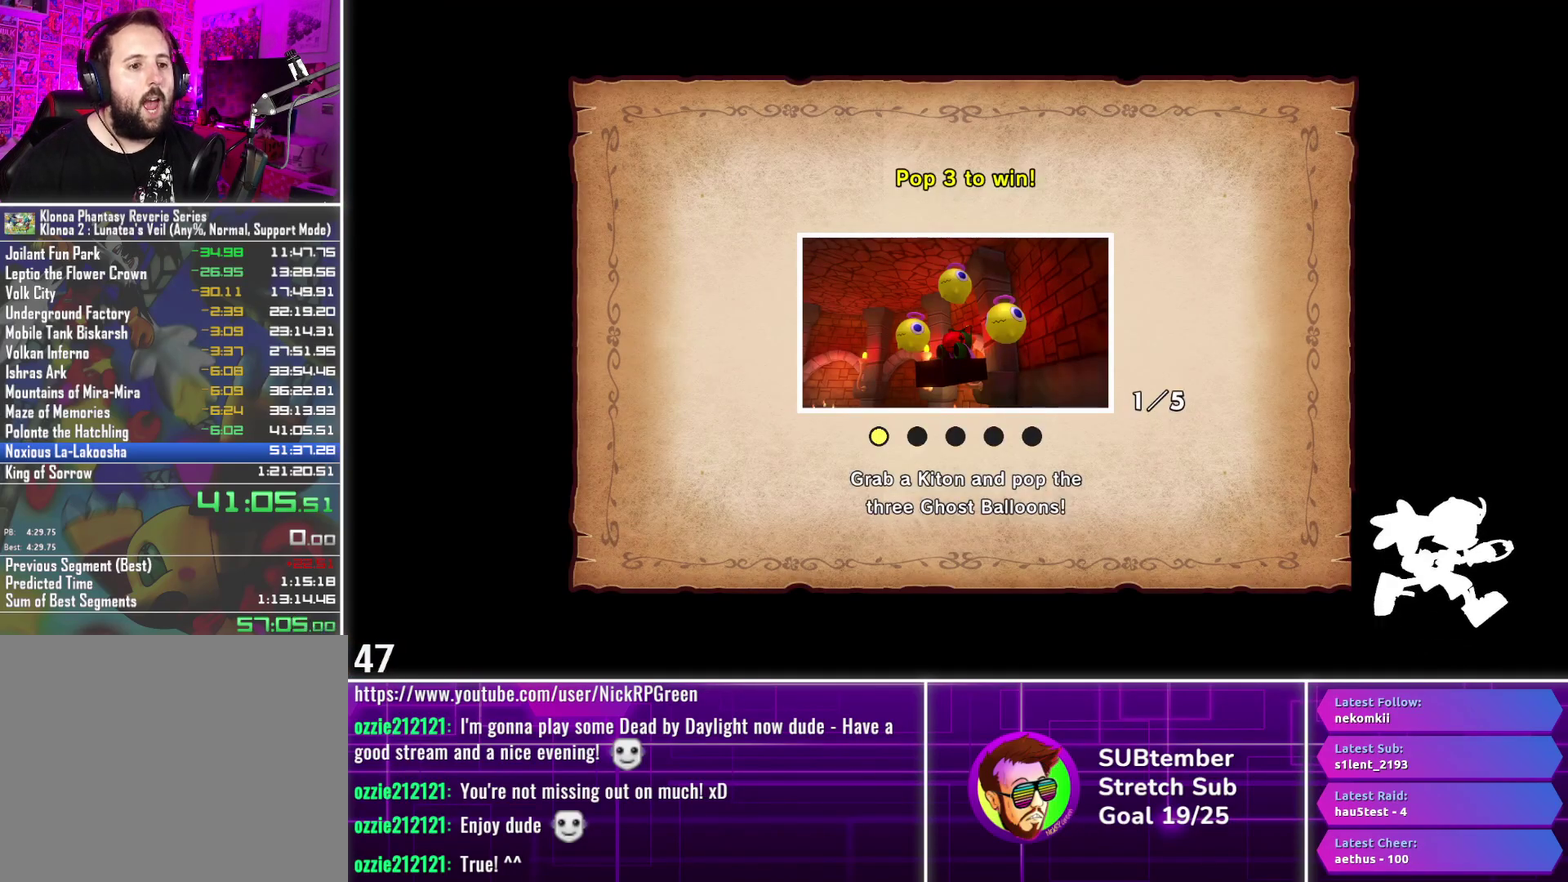
{"buttons": ["R1"], "left_stick": "center", "events": []}
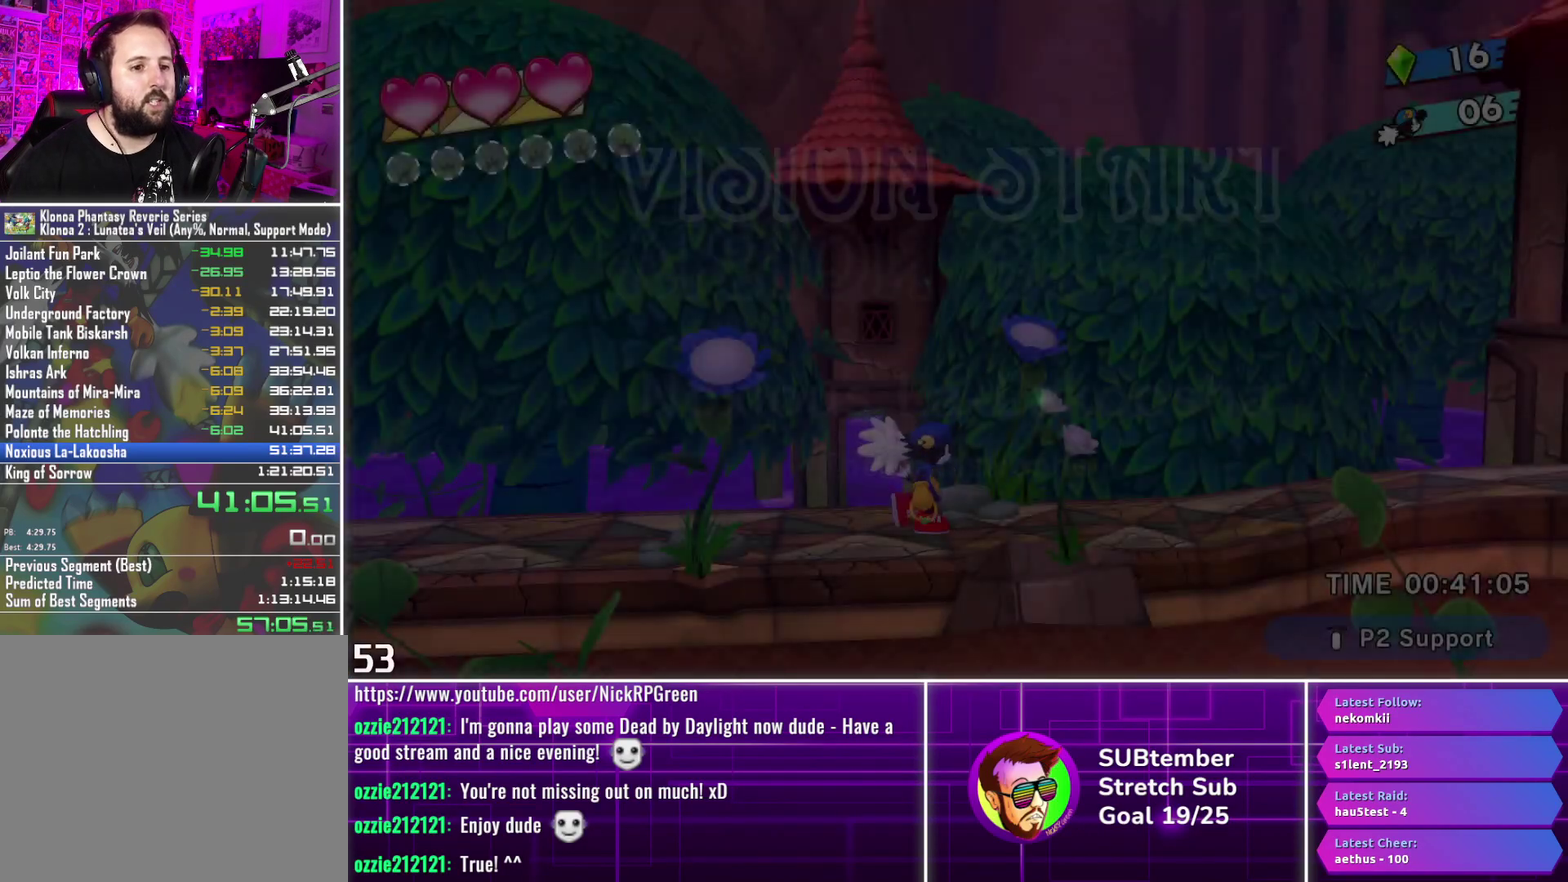
{"buttons": ["DPAD_RIGHT"], "left_stick": "center", "events": [[83, "DPAD_RIGHT", "down"], [133, "R1", "up"]]}
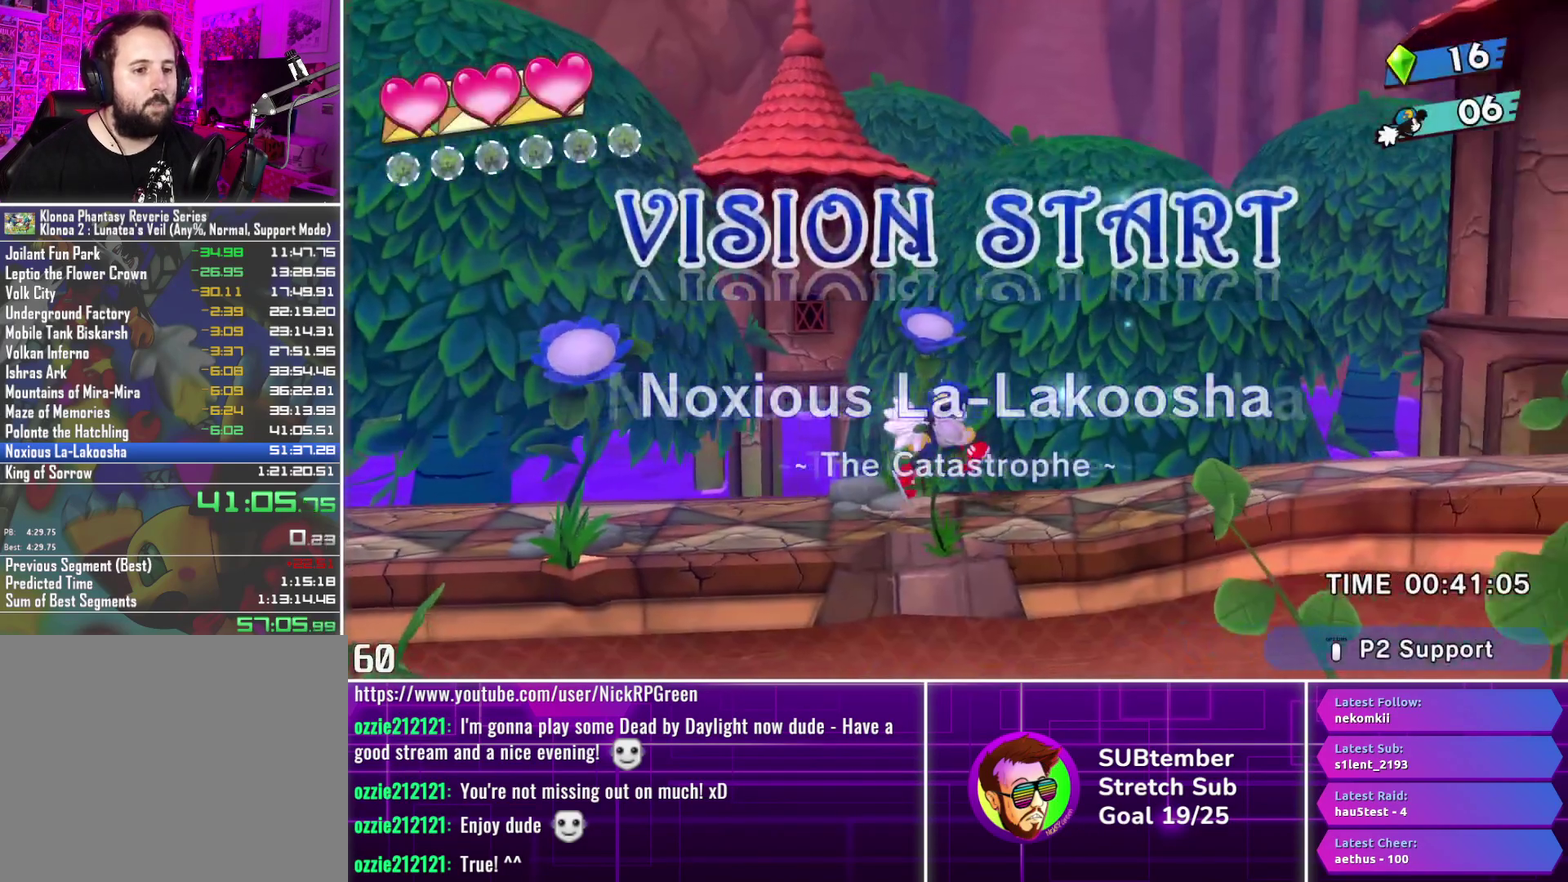
{"buttons": ["DPAD_RIGHT"], "left_stick": "center", "events": []}